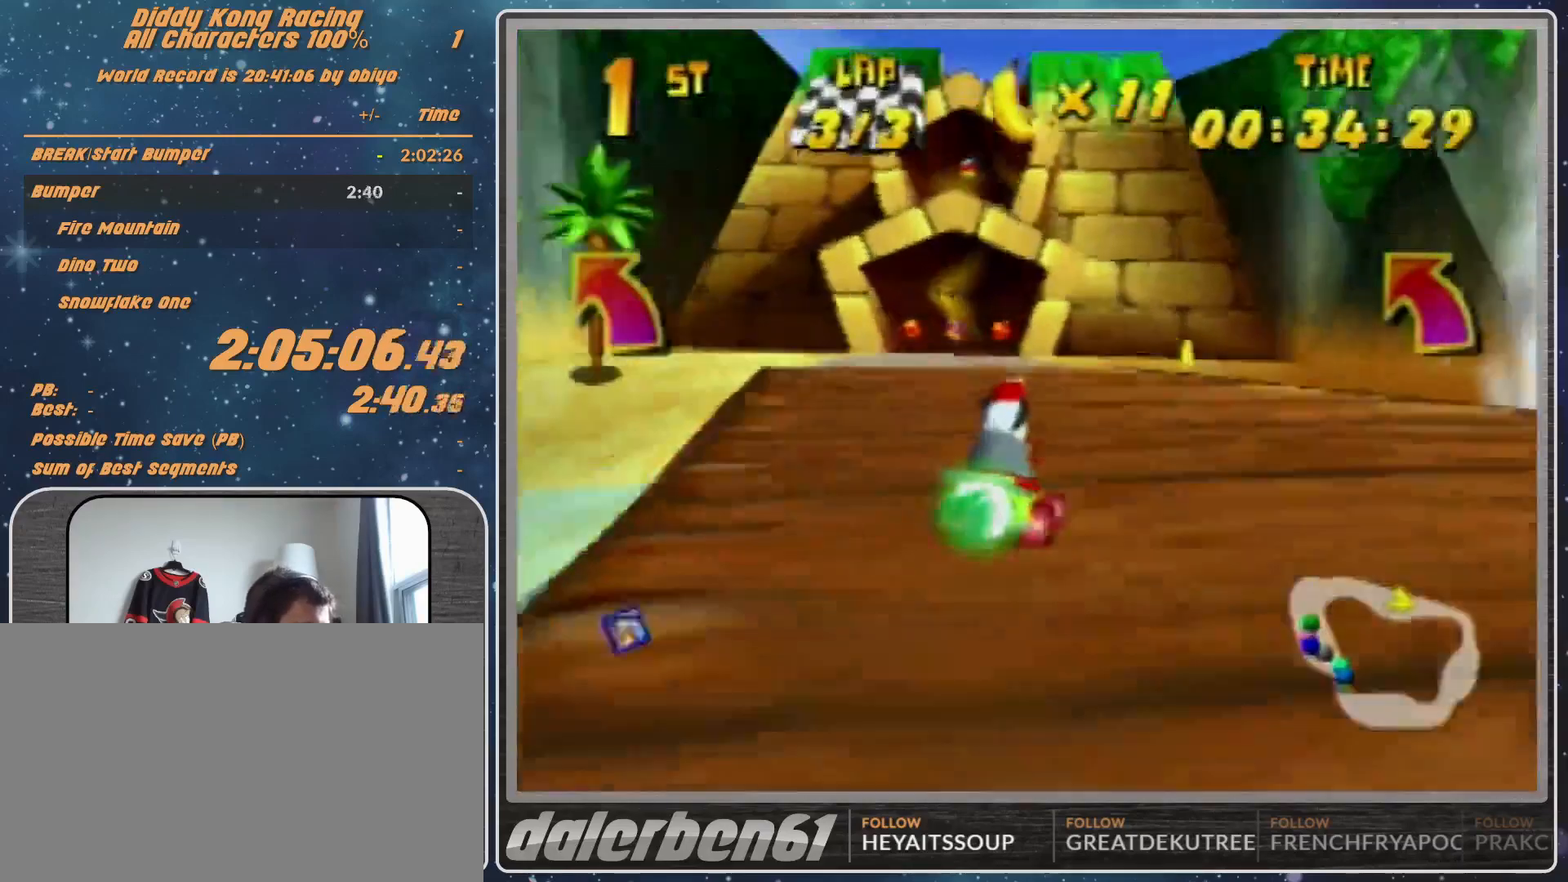
Gameplay with a controller (Nintendo layout); each line is a JSON object with the inputs held at the frame after it. "events" lists button and stick changes between this image and that frame as [ms after this image, input, new state], when the widget could be followed in between. Not read: L1 L3 R3.
{"buttons": ["R1"], "left_stick": "up-right", "events": [[67, "left_stick", "right"], [200, "R1", "down"], [467, "left_stick", "up-right"]]}
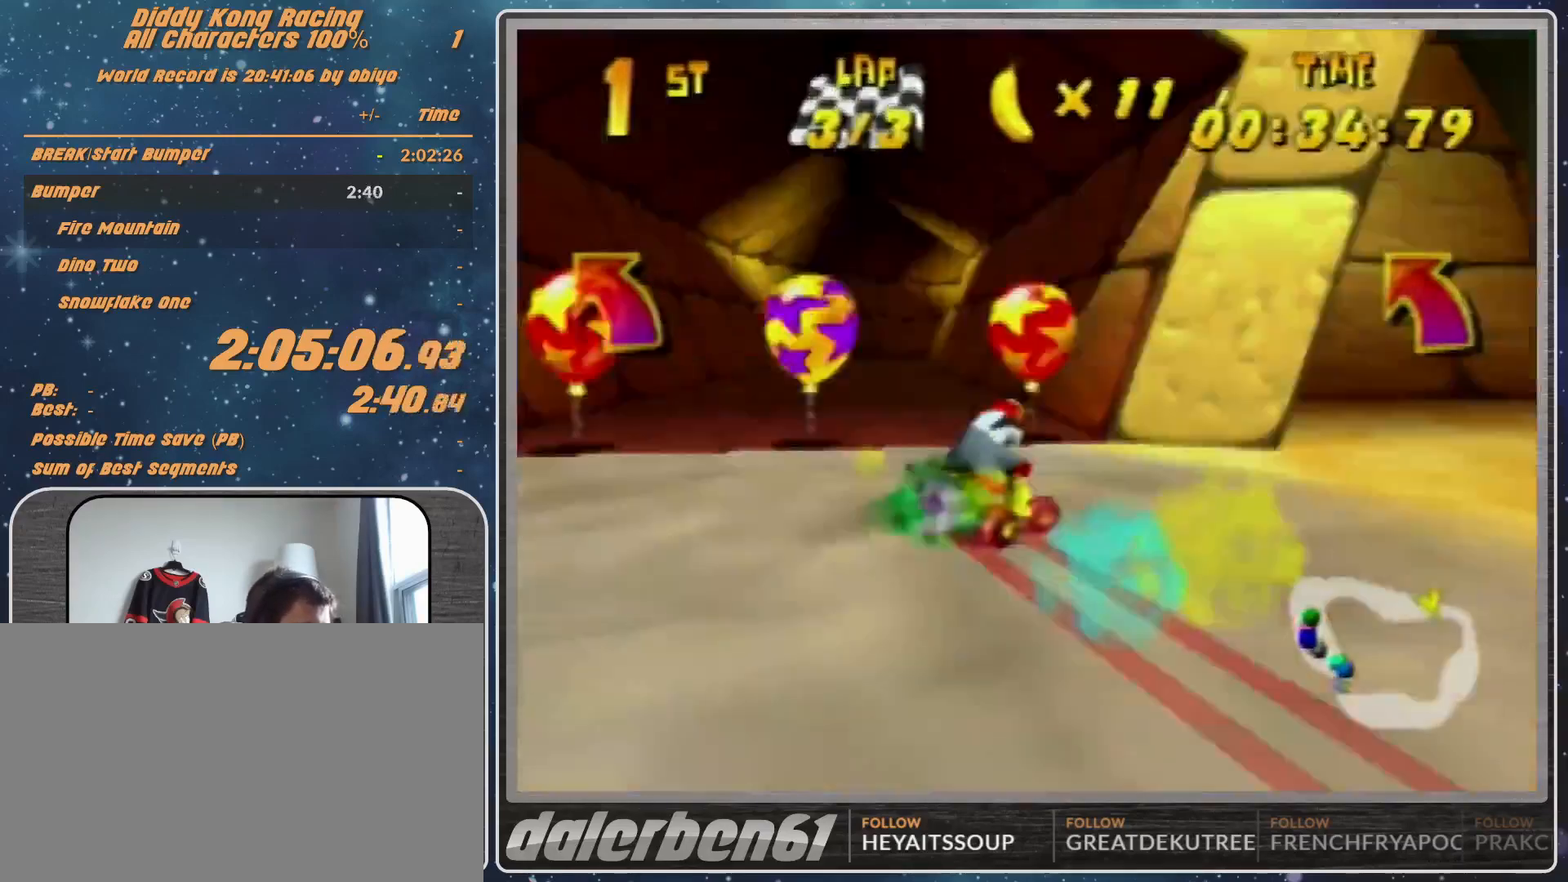
{"buttons": [], "left_stick": "up-right", "events": [[200, "R1", "up"], [267, "R1", "down"], [400, "R1", "up"]]}
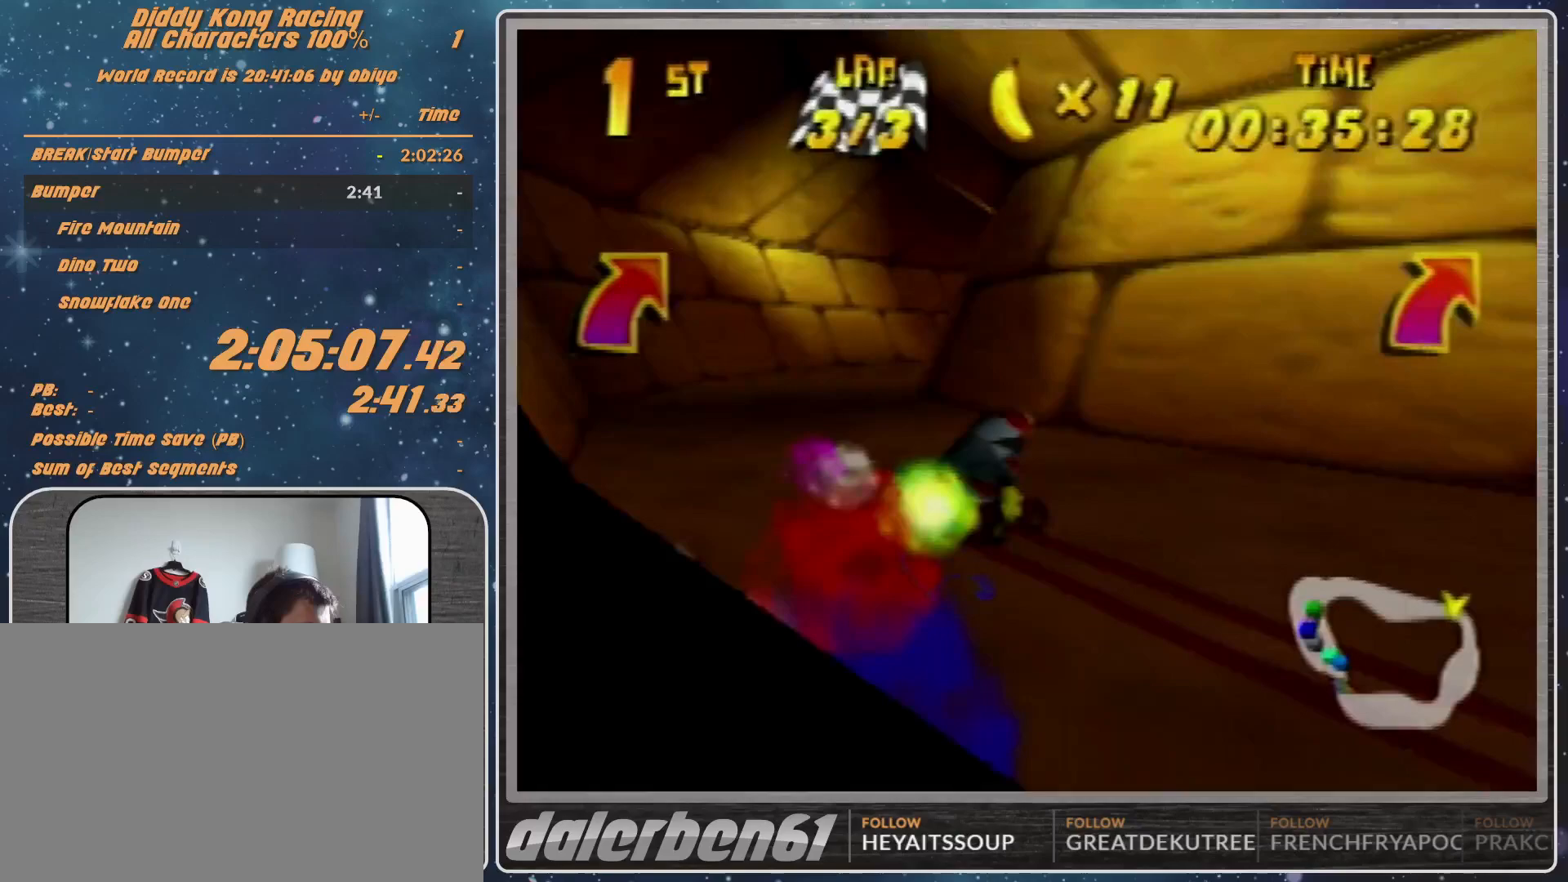
{"buttons": ["A"], "left_stick": "right", "events": [[400, "left_stick", "right"], [500, "A", "down"]]}
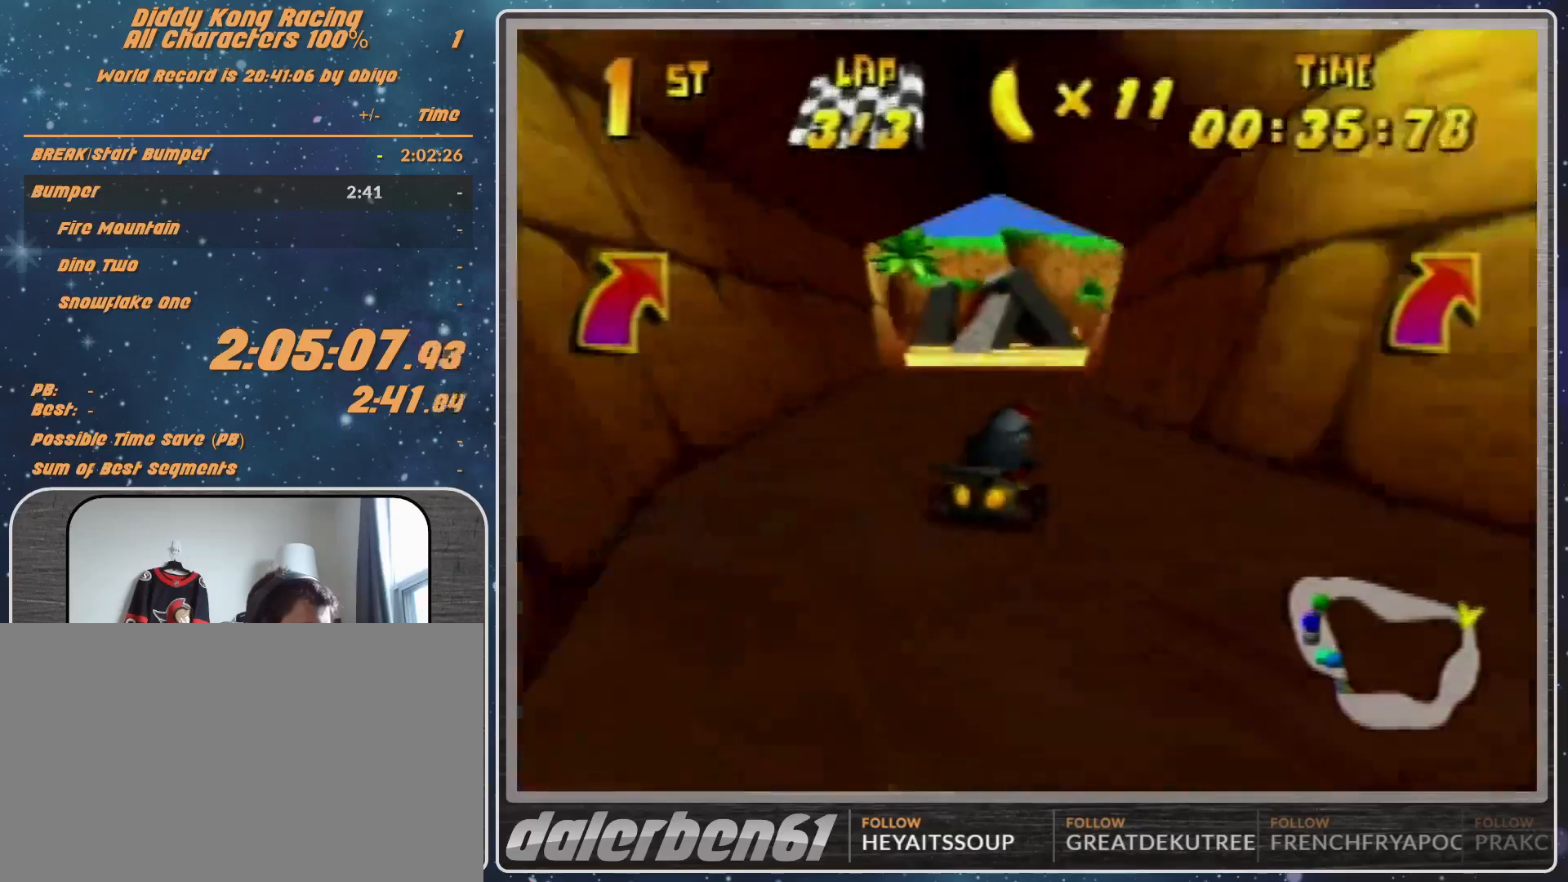
{"buttons": ["R1"], "left_stick": "right", "events": [[33, "A", "up"], [100, "left_stick", "center"], [467, "A", "down"], [500, "A", "up"], [500, "R1", "down"], [500, "left_stick", "right"]]}
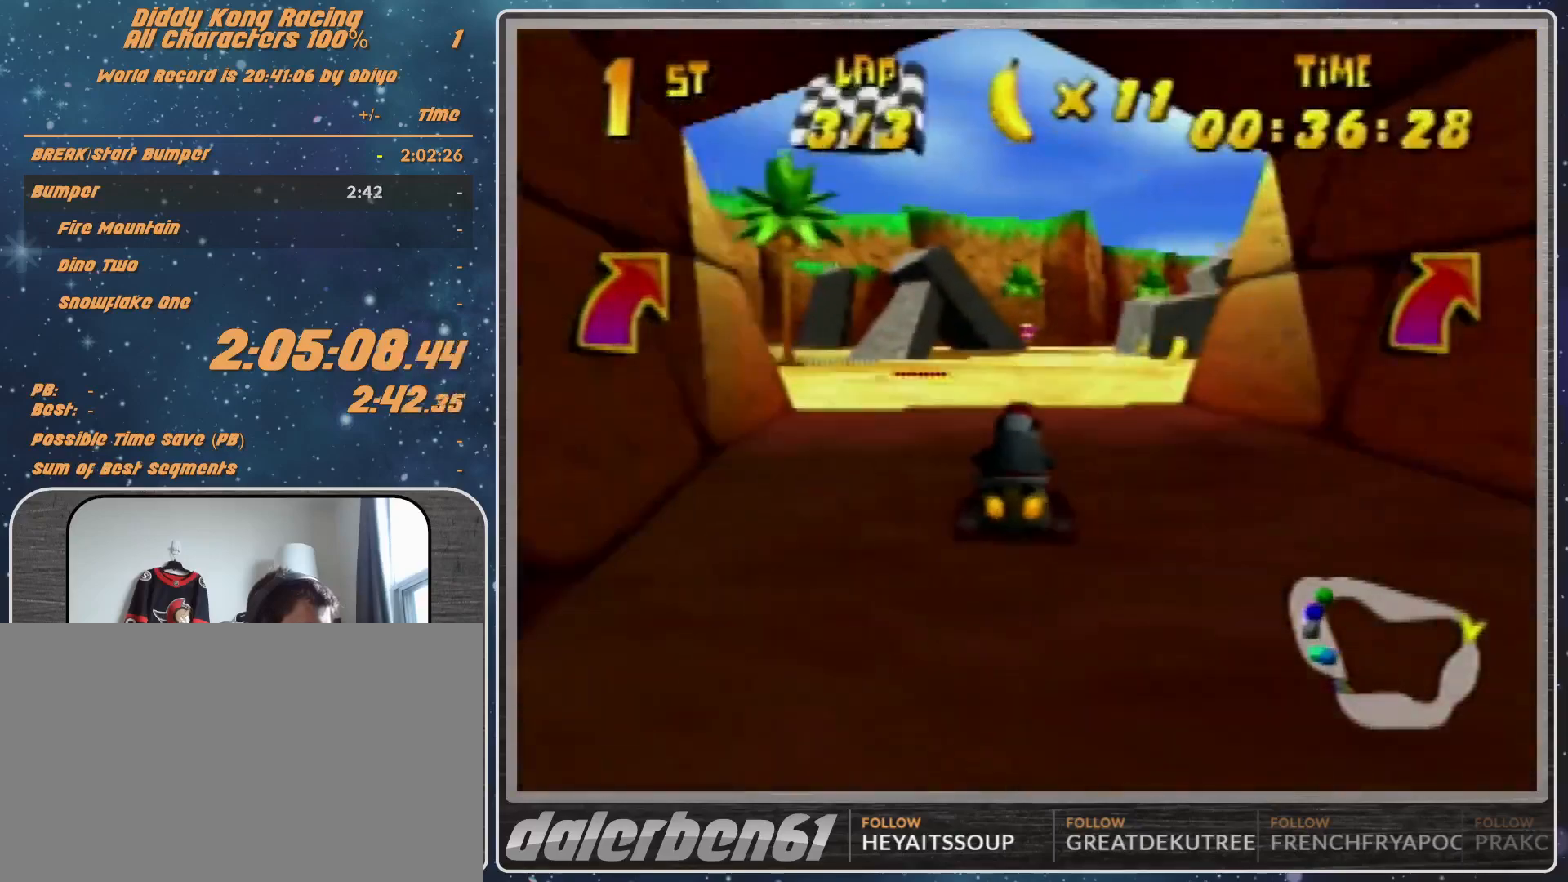
{"buttons": [], "left_stick": "center", "events": [[133, "left_stick", "up-right"], [300, "R1", "up"], [400, "left_stick", "center"]]}
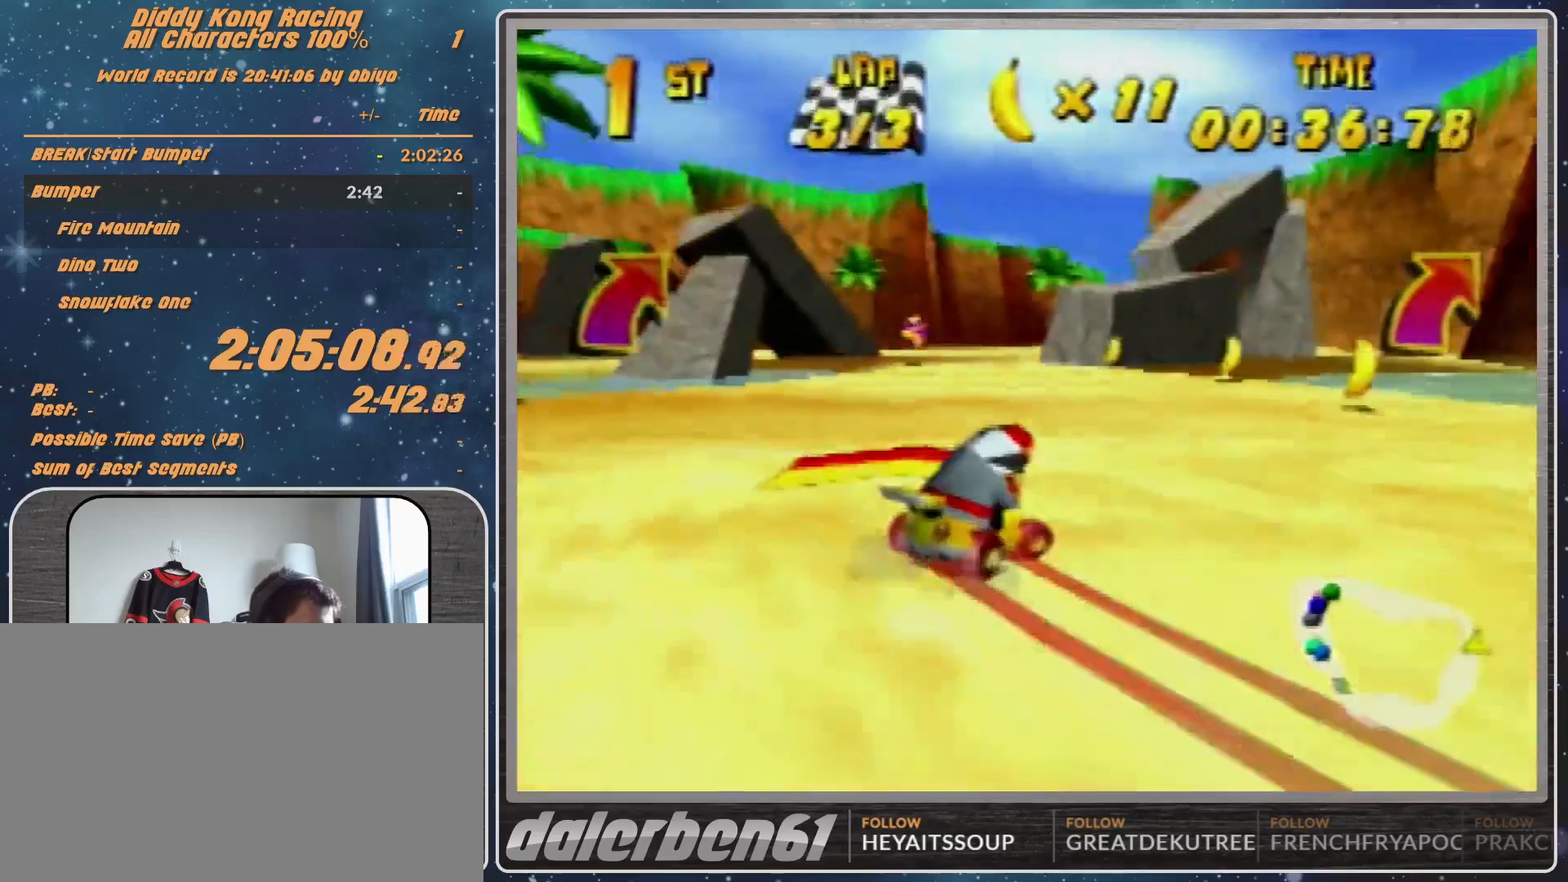
{"buttons": [], "left_stick": "center", "events": [[367, "left_stick", "right"], [433, "left_stick", "center"]]}
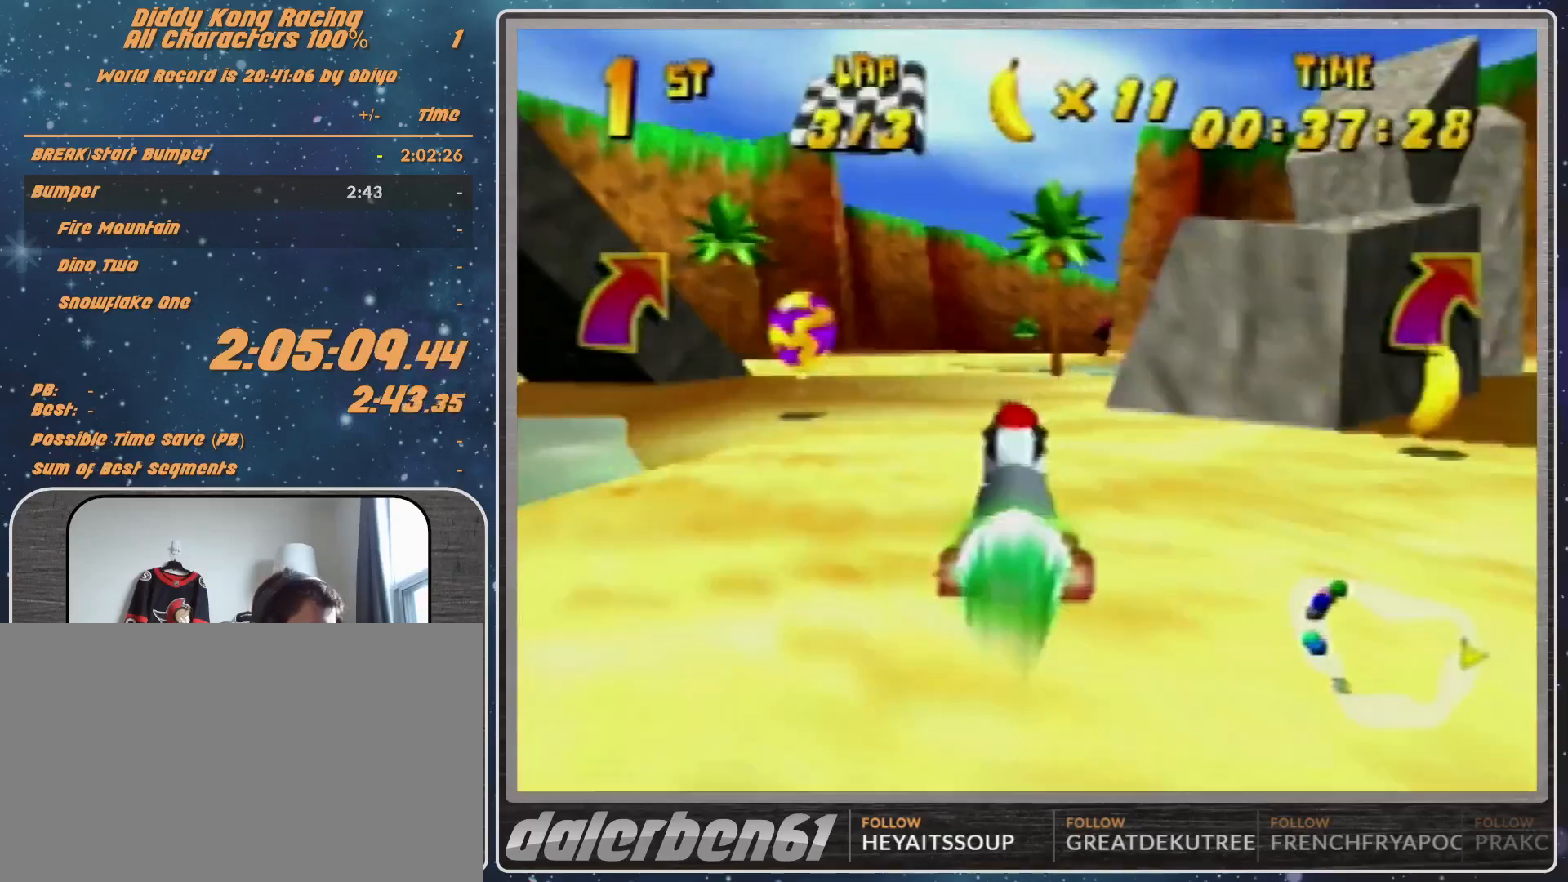
{"buttons": [], "left_stick": "down-right", "events": [[200, "left_stick", "down-right"]]}
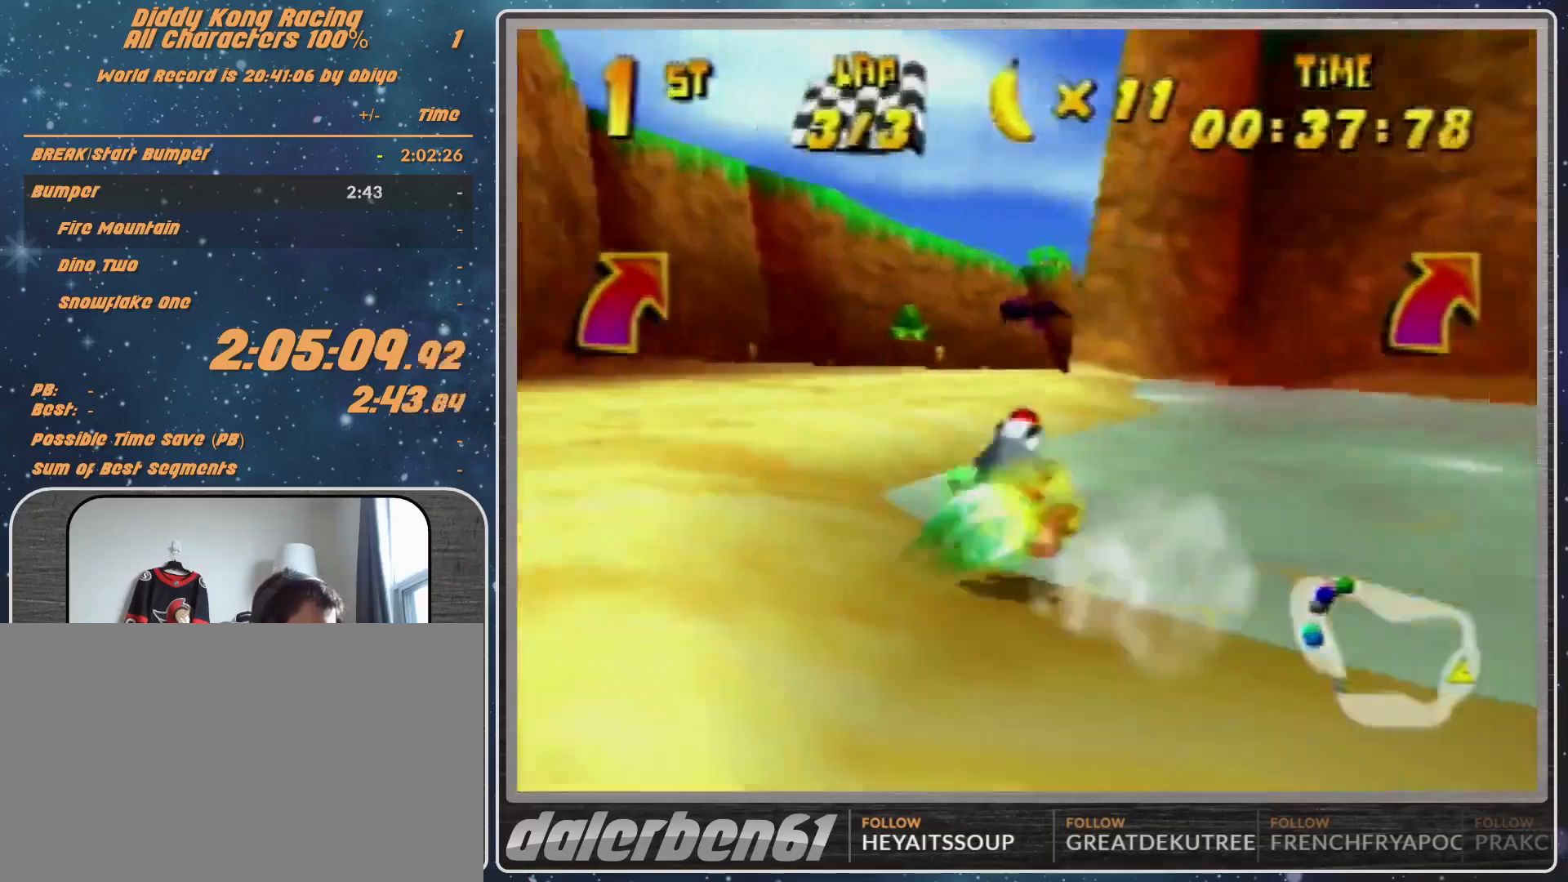
{"buttons": [], "left_stick": "right", "events": [[100, "left_stick", "center"], [500, "left_stick", "right"]]}
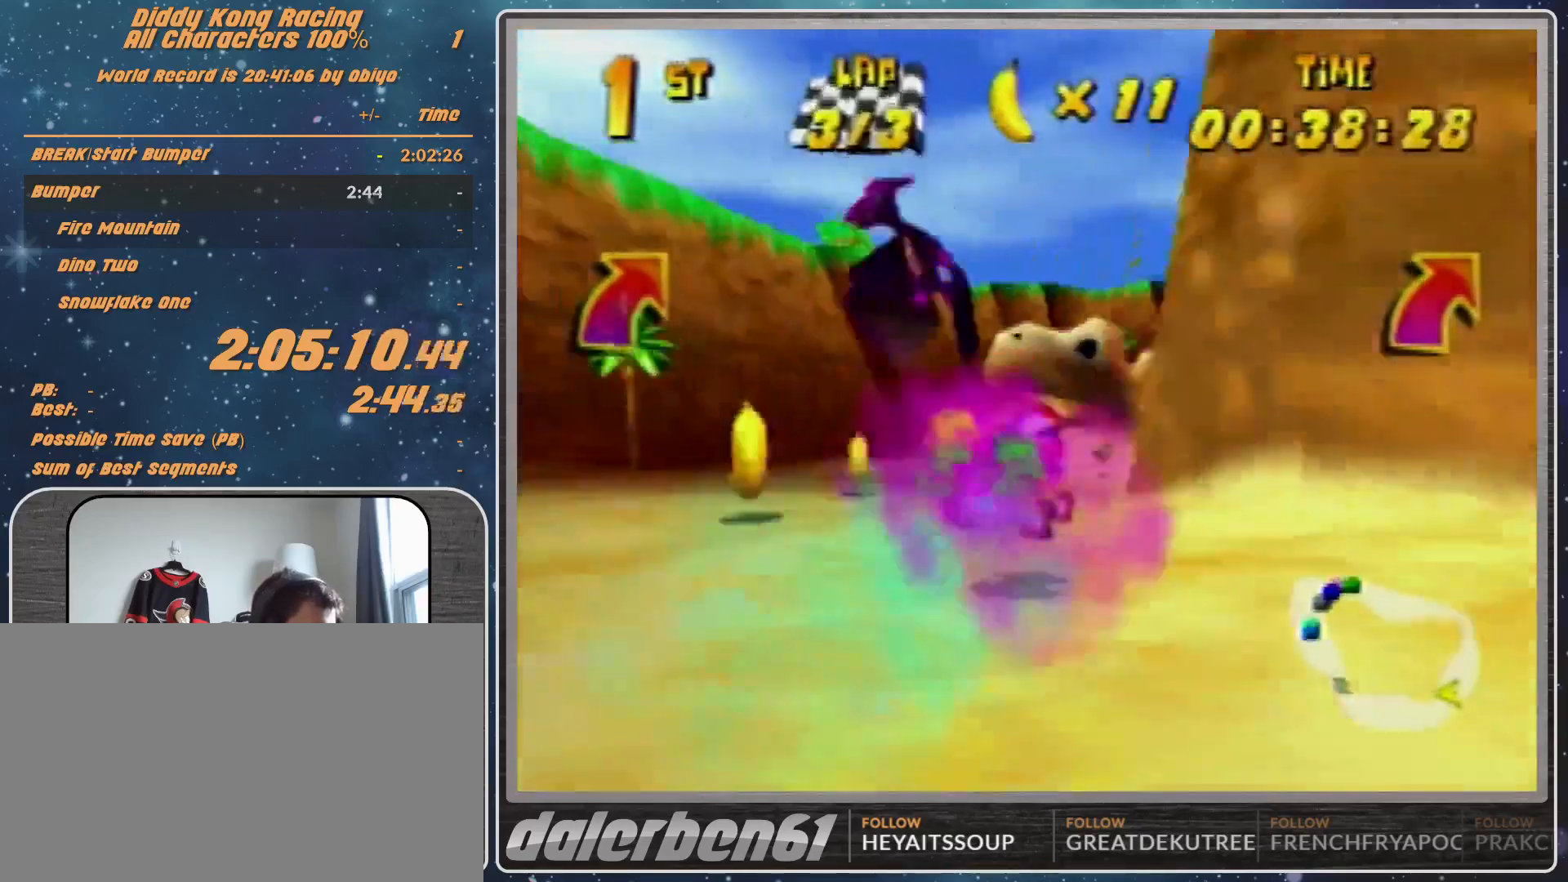
{"buttons": [], "left_stick": "up-right", "events": [[133, "left_stick", "up-right"]]}
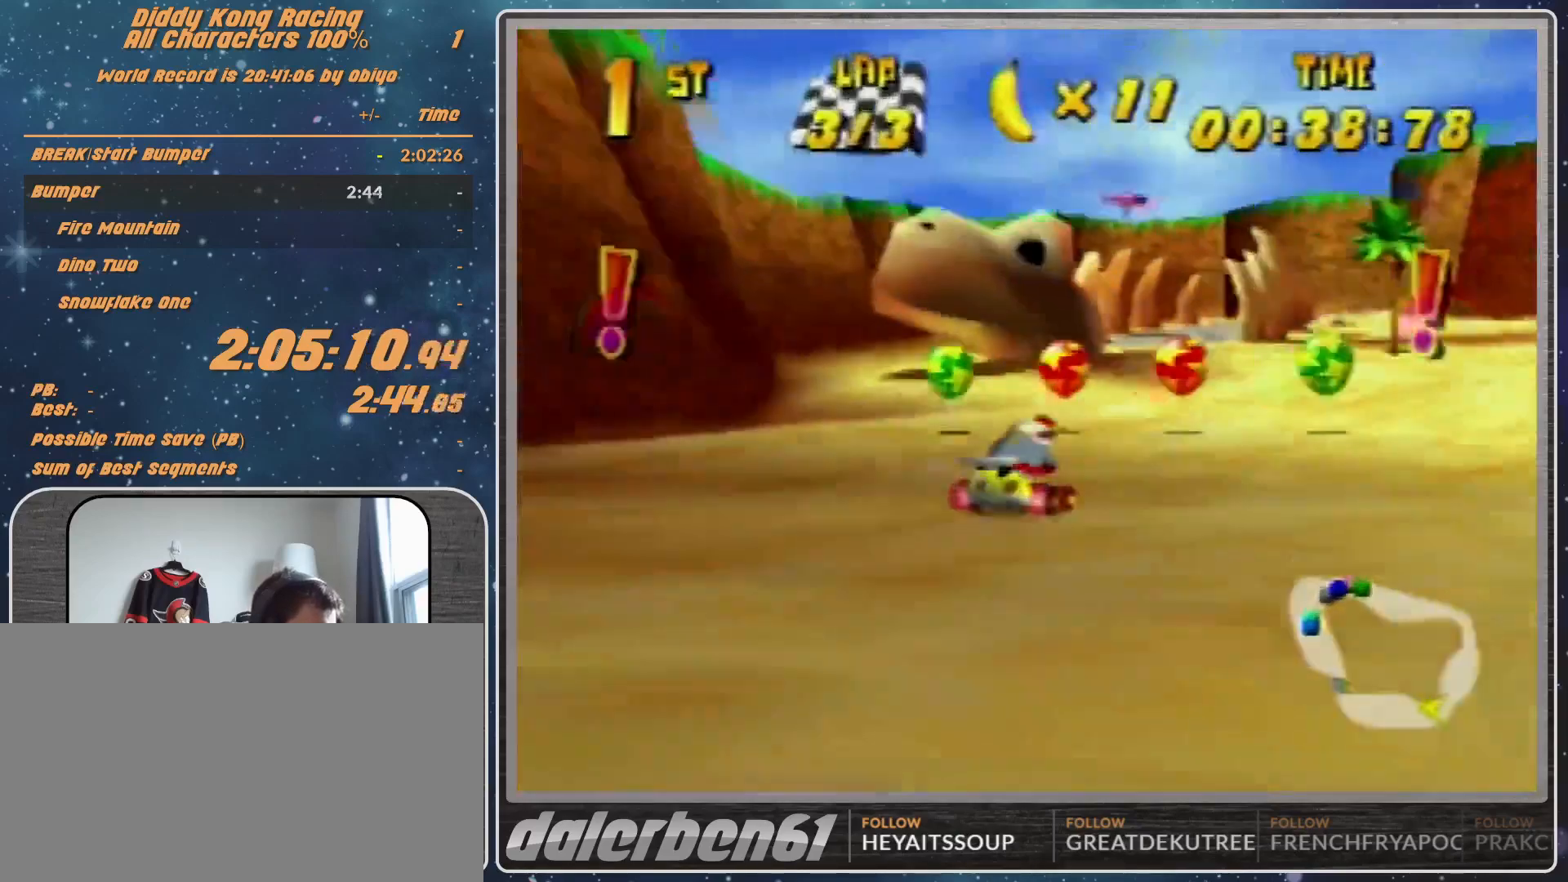
{"buttons": ["R1"], "left_stick": "up-right", "events": [[167, "A", "down"], [267, "A", "up"], [333, "A", "down"], [433, "A", "up"], [433, "R1", "down"]]}
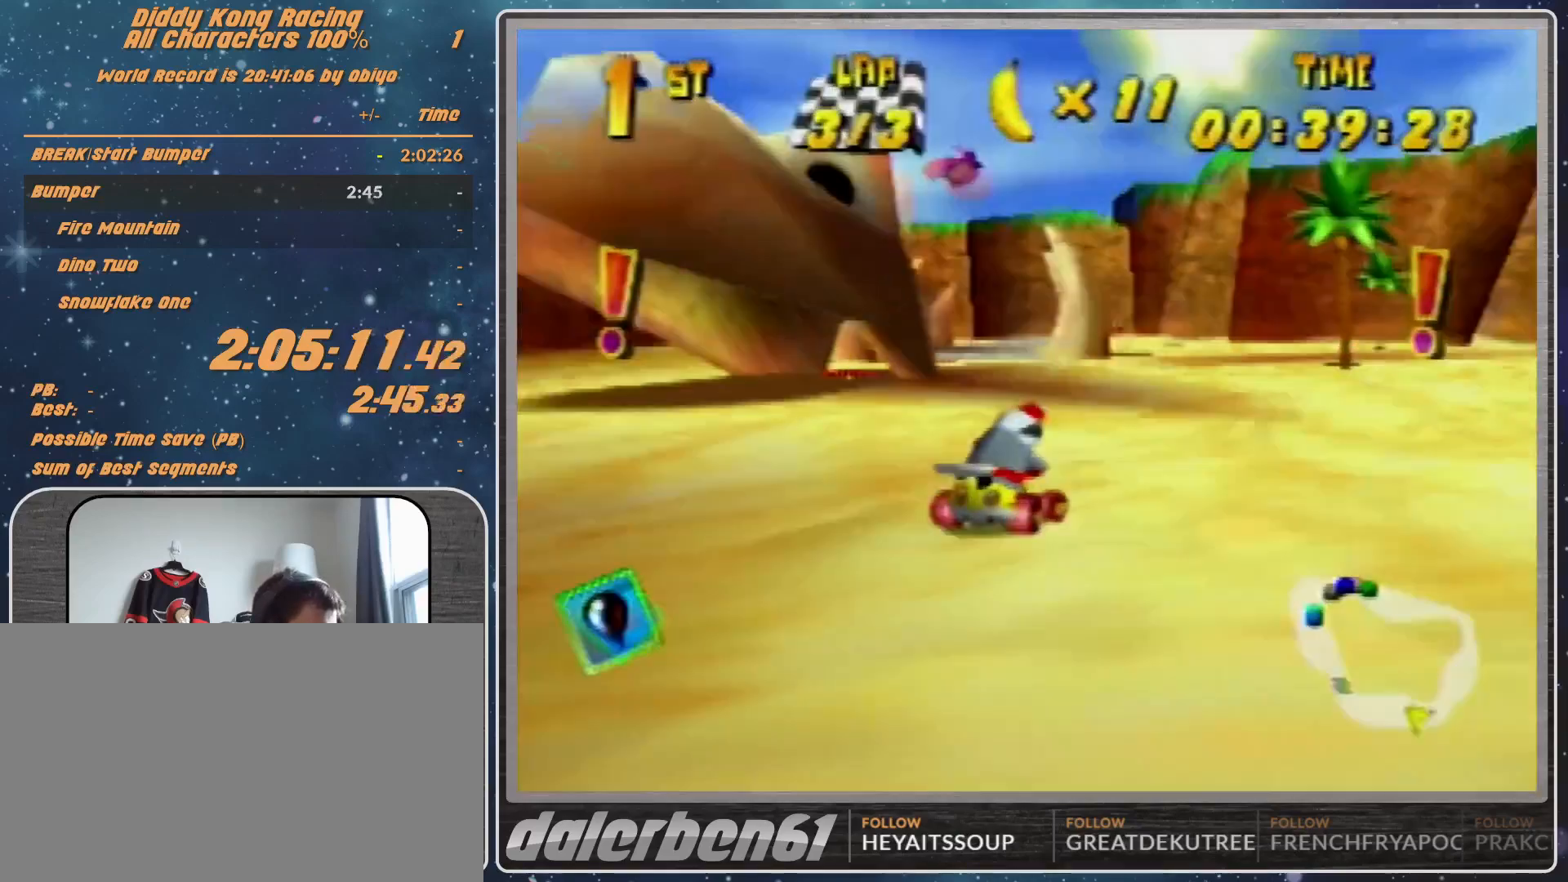
{"buttons": ["R1"], "left_stick": "up-left", "events": [[33, "A", "down"], [67, "A", "up"], [100, "A", "down"], [100, "left_stick", "up-left"], [167, "A", "up"], [300, "A", "down"], [333, "A", "up"], [433, "A", "down"], [500, "A", "up"]]}
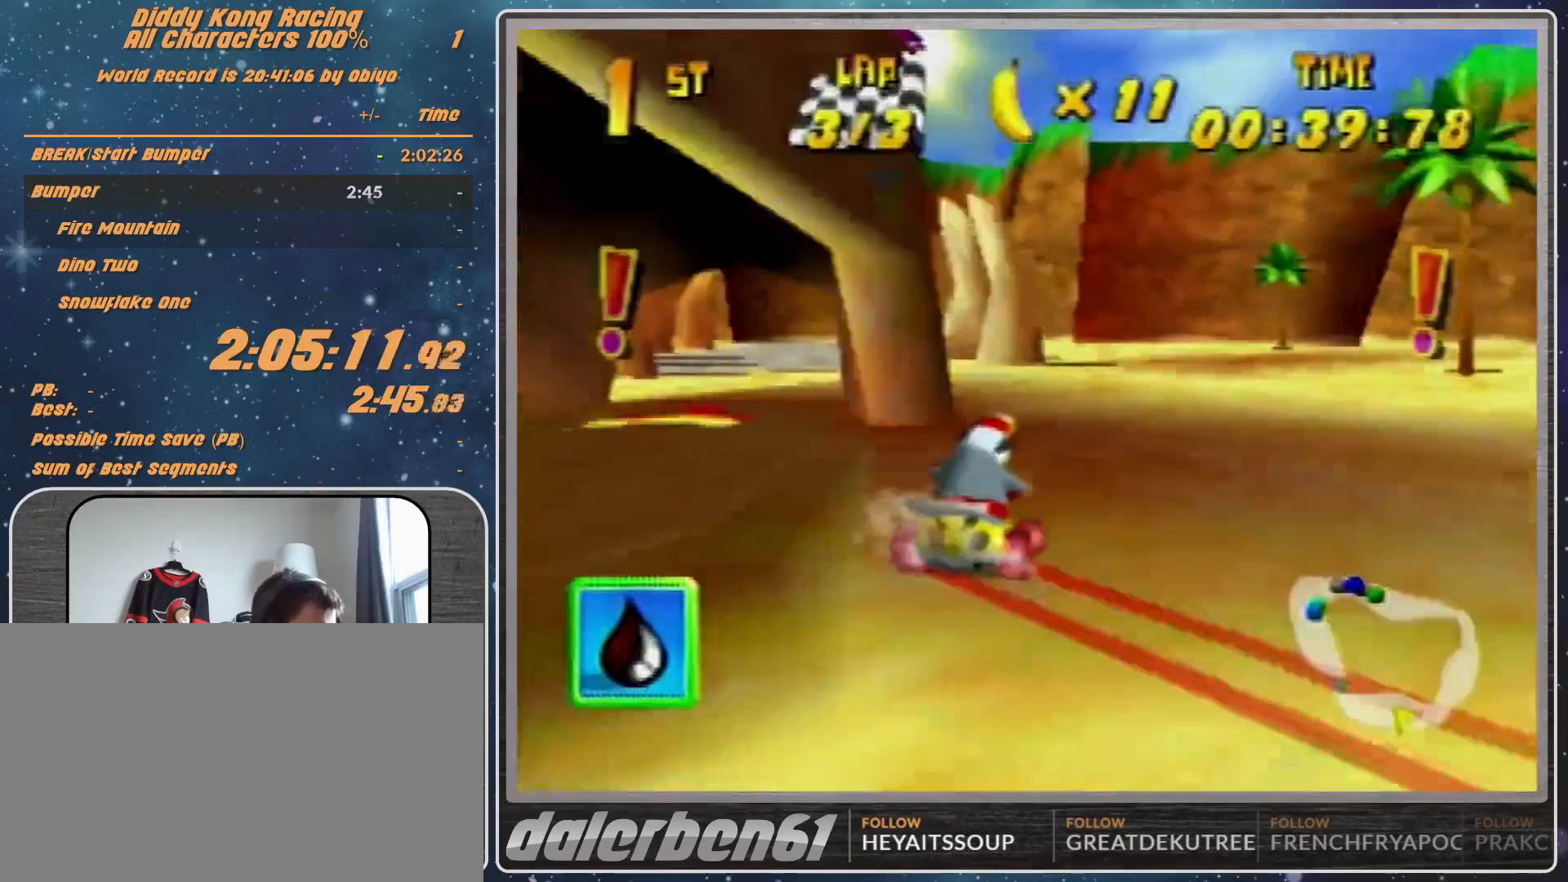
{"buttons": ["R1"], "left_stick": "up-right", "events": [[67, "R1", "up"], [267, "left_stick", "up-right"], [333, "R1", "down"]]}
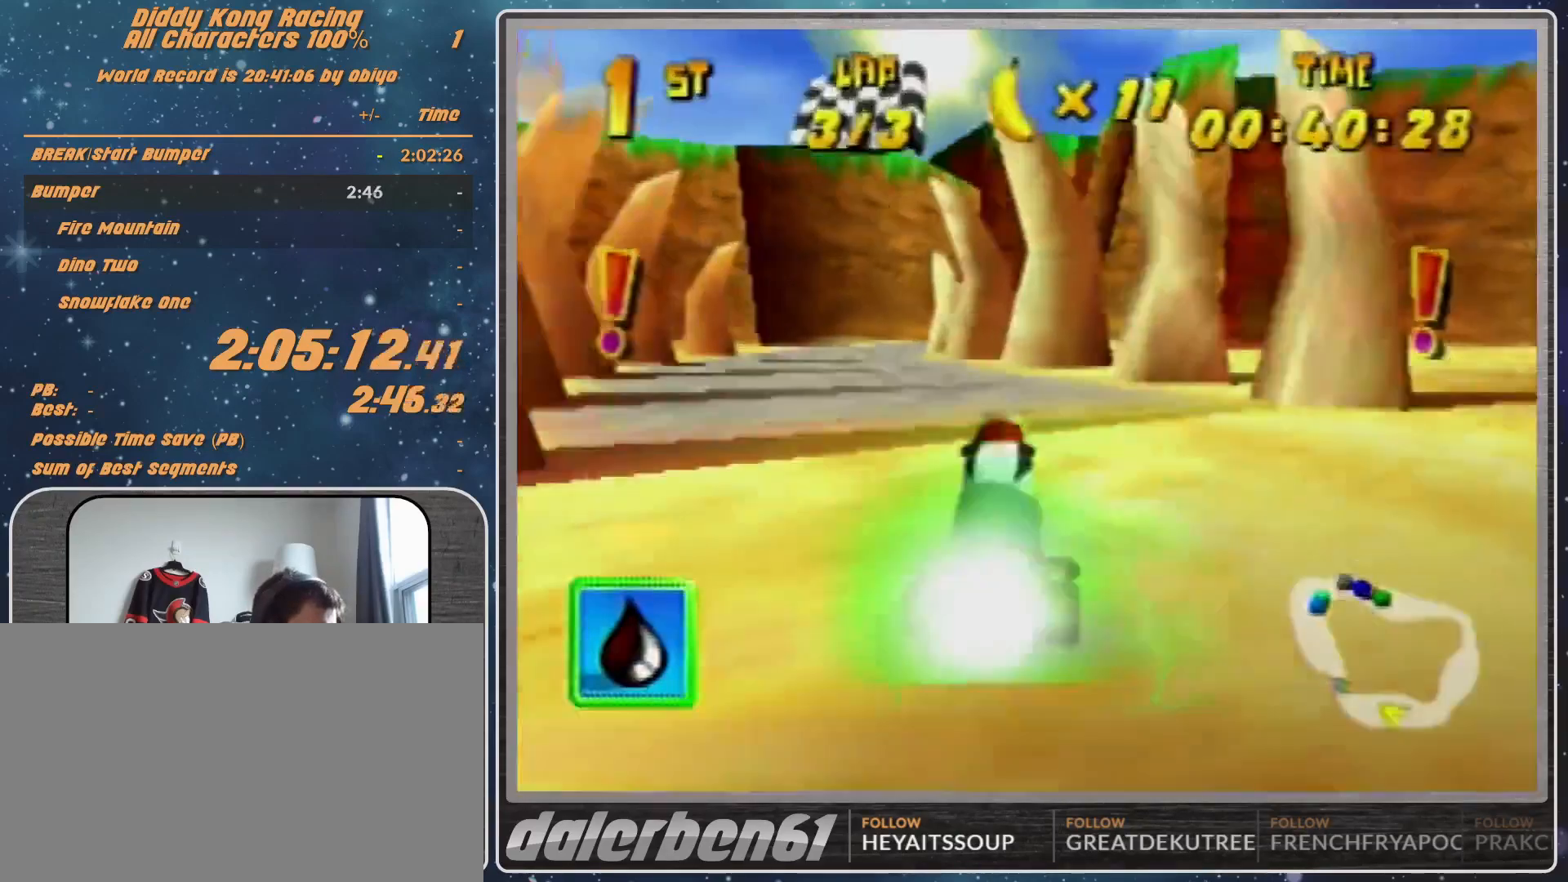
{"buttons": ["R1"], "left_stick": "up-right", "events": [[33, "left_stick", "up-left"], [133, "left_stick", "up-right"]]}
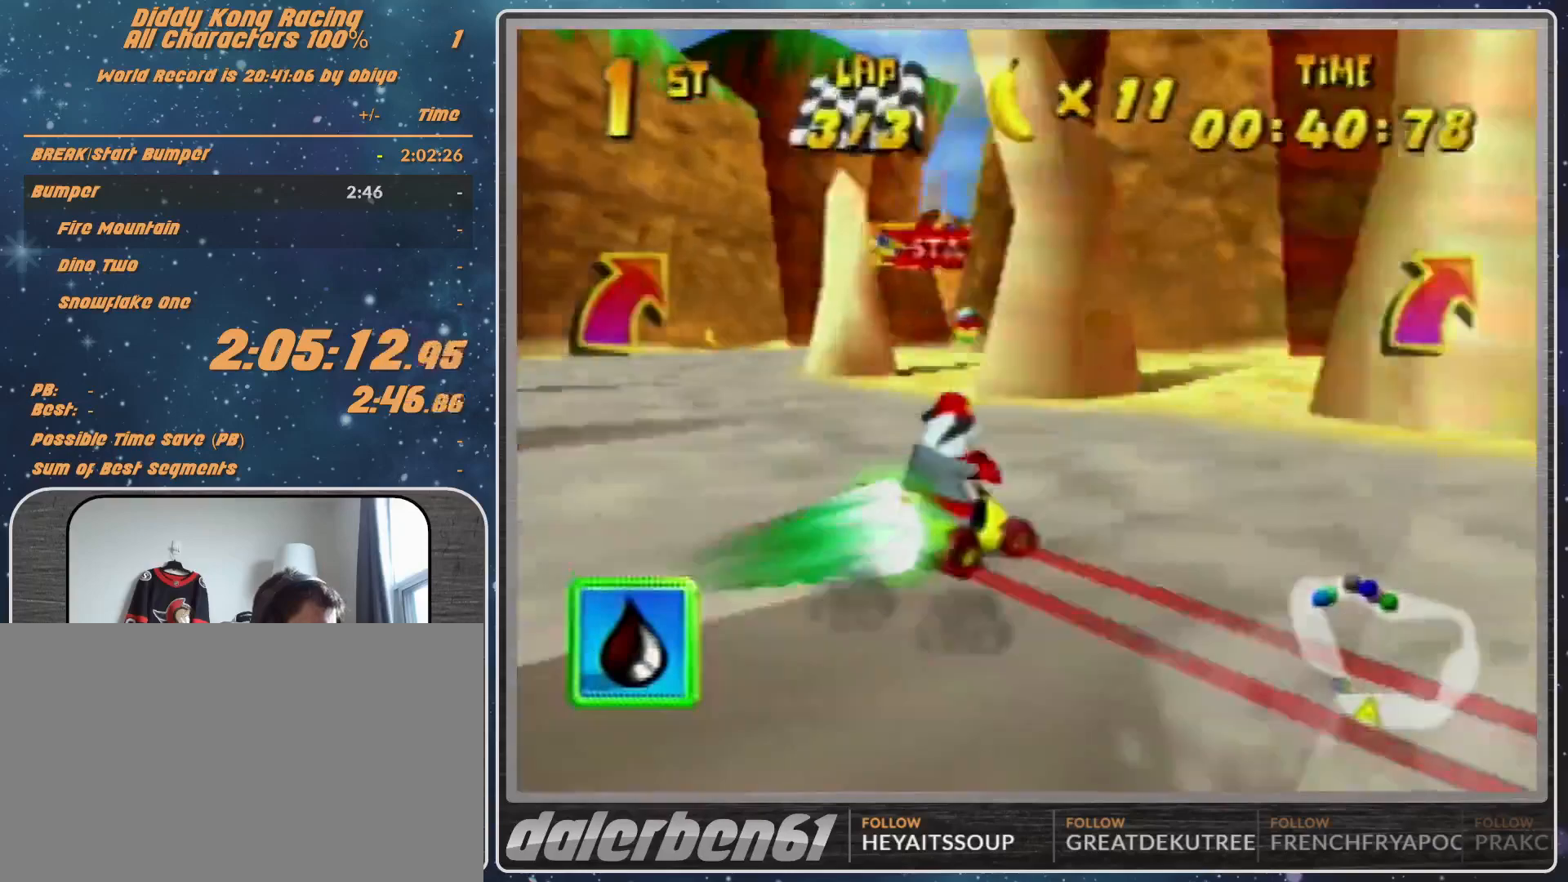
{"buttons": [], "left_stick": "center", "events": [[167, "R1", "up"], [167, "left_stick", "left"], [400, "left_stick", "center"]]}
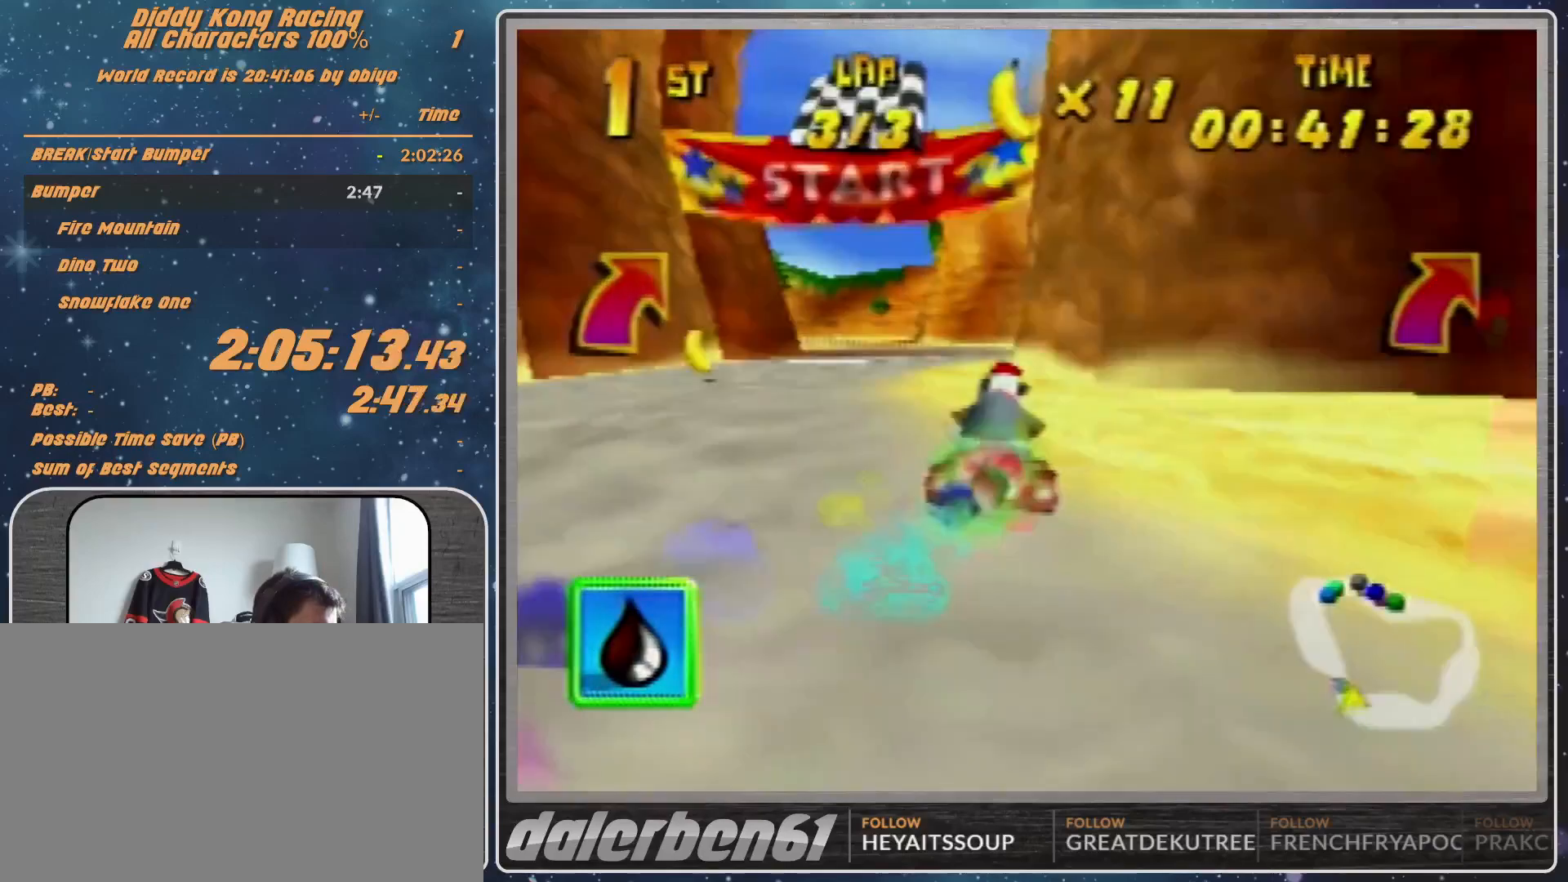
{"buttons": ["START"], "left_stick": "center", "events": [[433, "START", "down"]]}
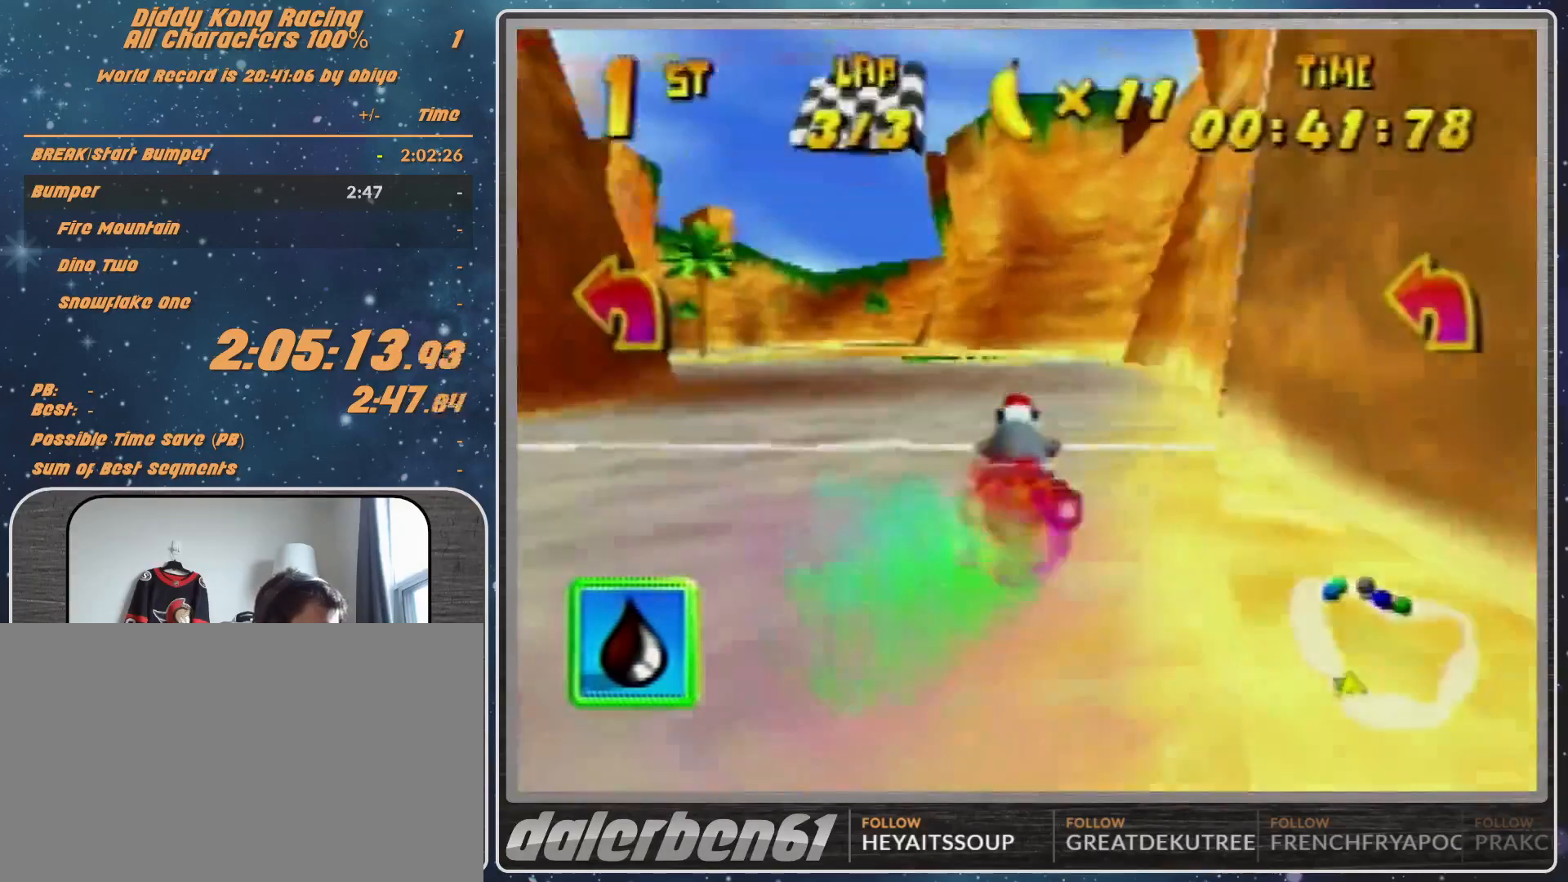
{"buttons": [], "left_stick": "center", "events": [[100, "START", "up"]]}
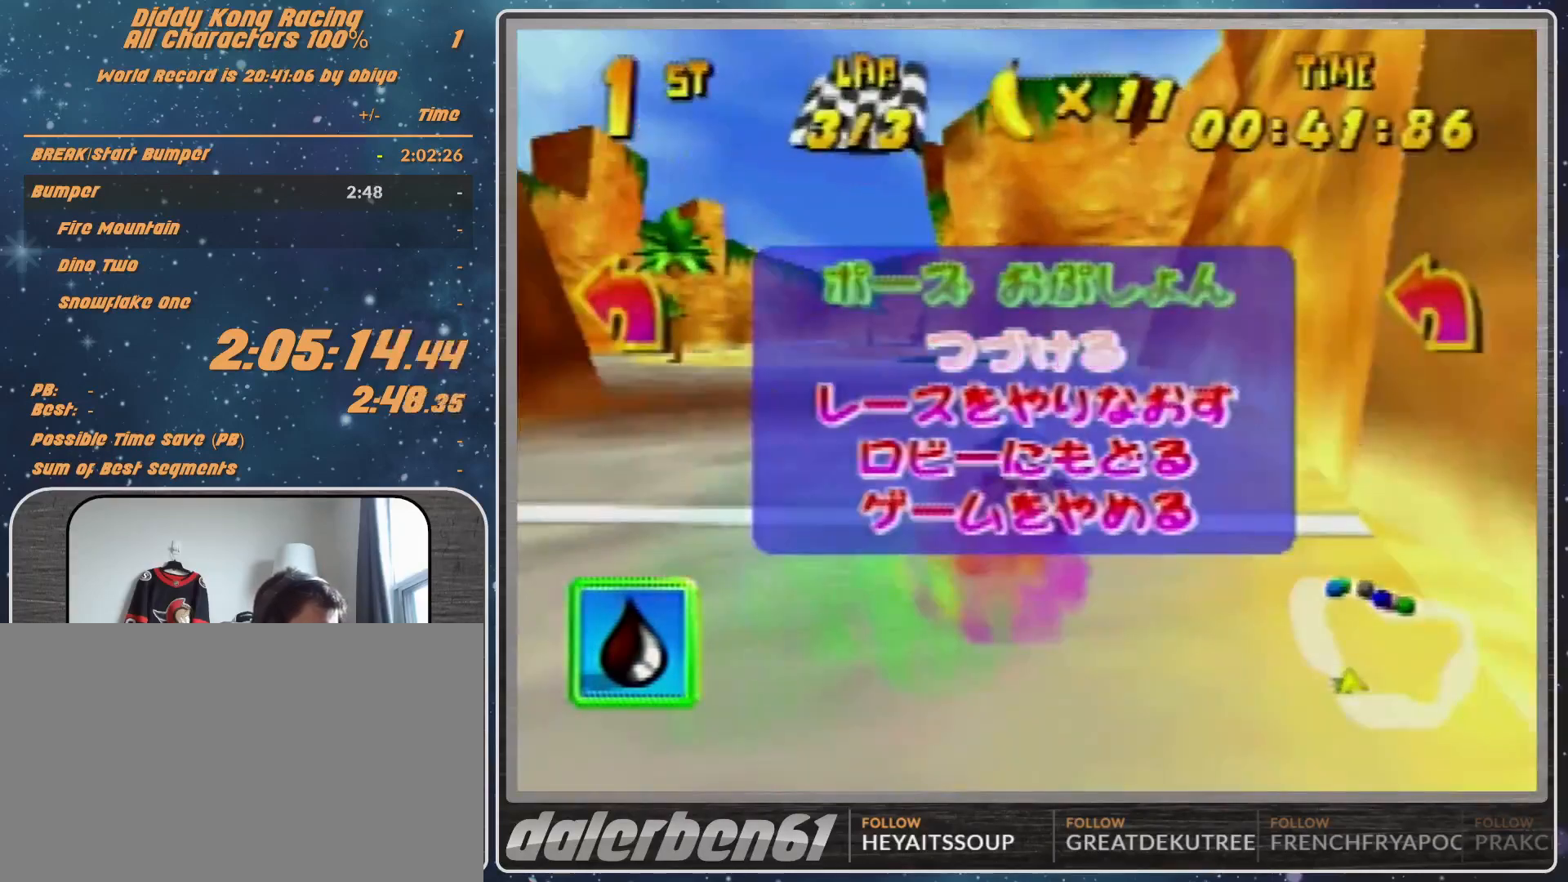
{"buttons": ["START"], "left_stick": "center", "events": [[200, "START", "down"]]}
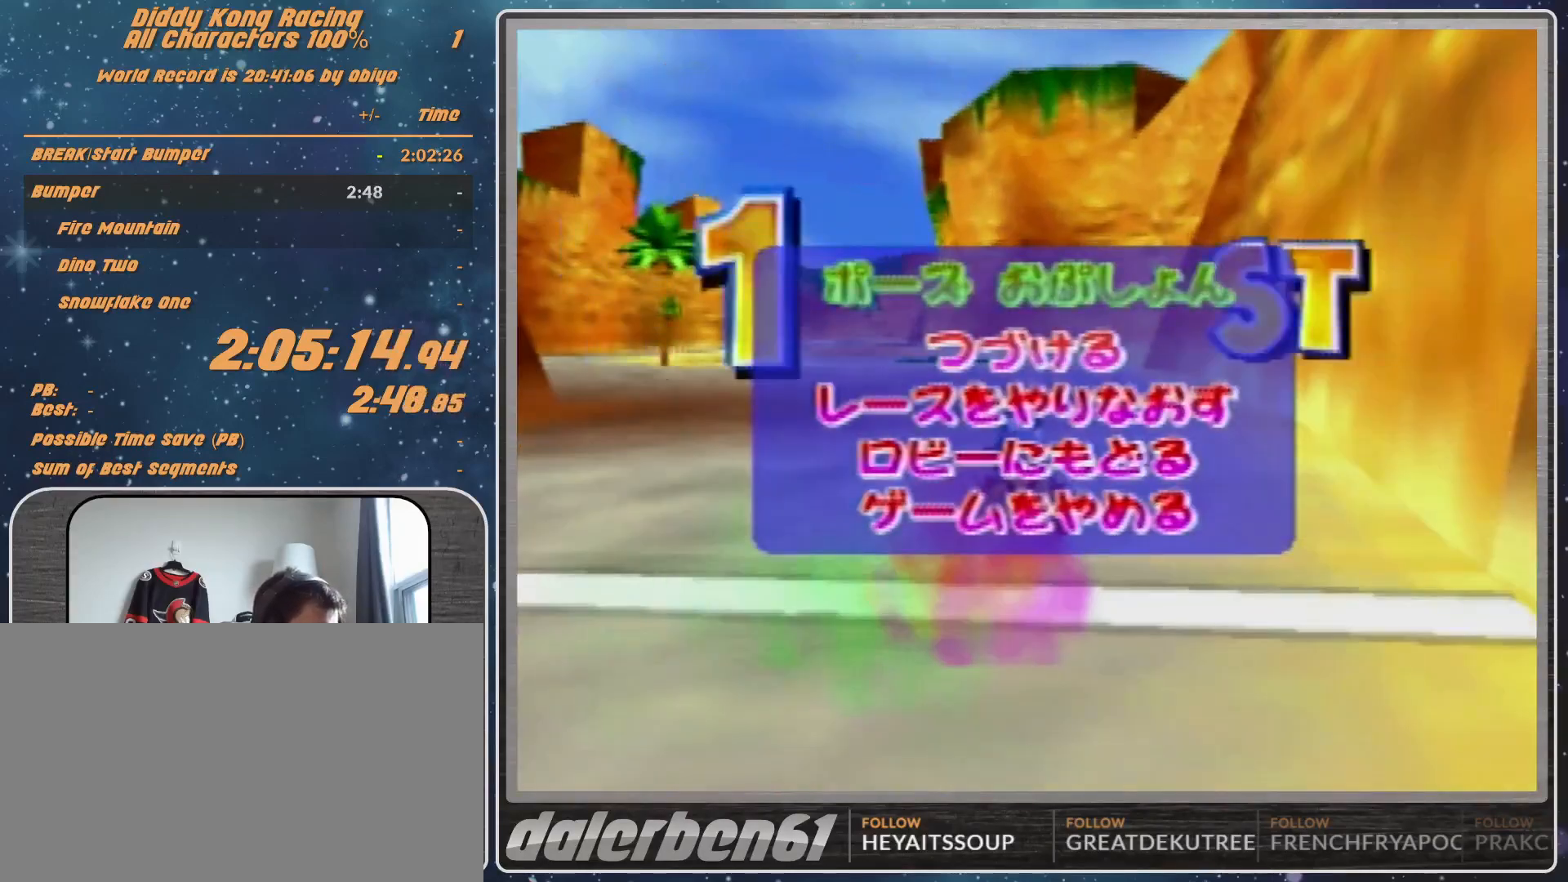
{"buttons": ["A"], "left_stick": "center", "events": [[33, "START", "up"], [133, "left_stick", "down"], [200, "left_stick", "center"], [300, "left_stick", "down"], [433, "A", "down"], [433, "left_stick", "center"]]}
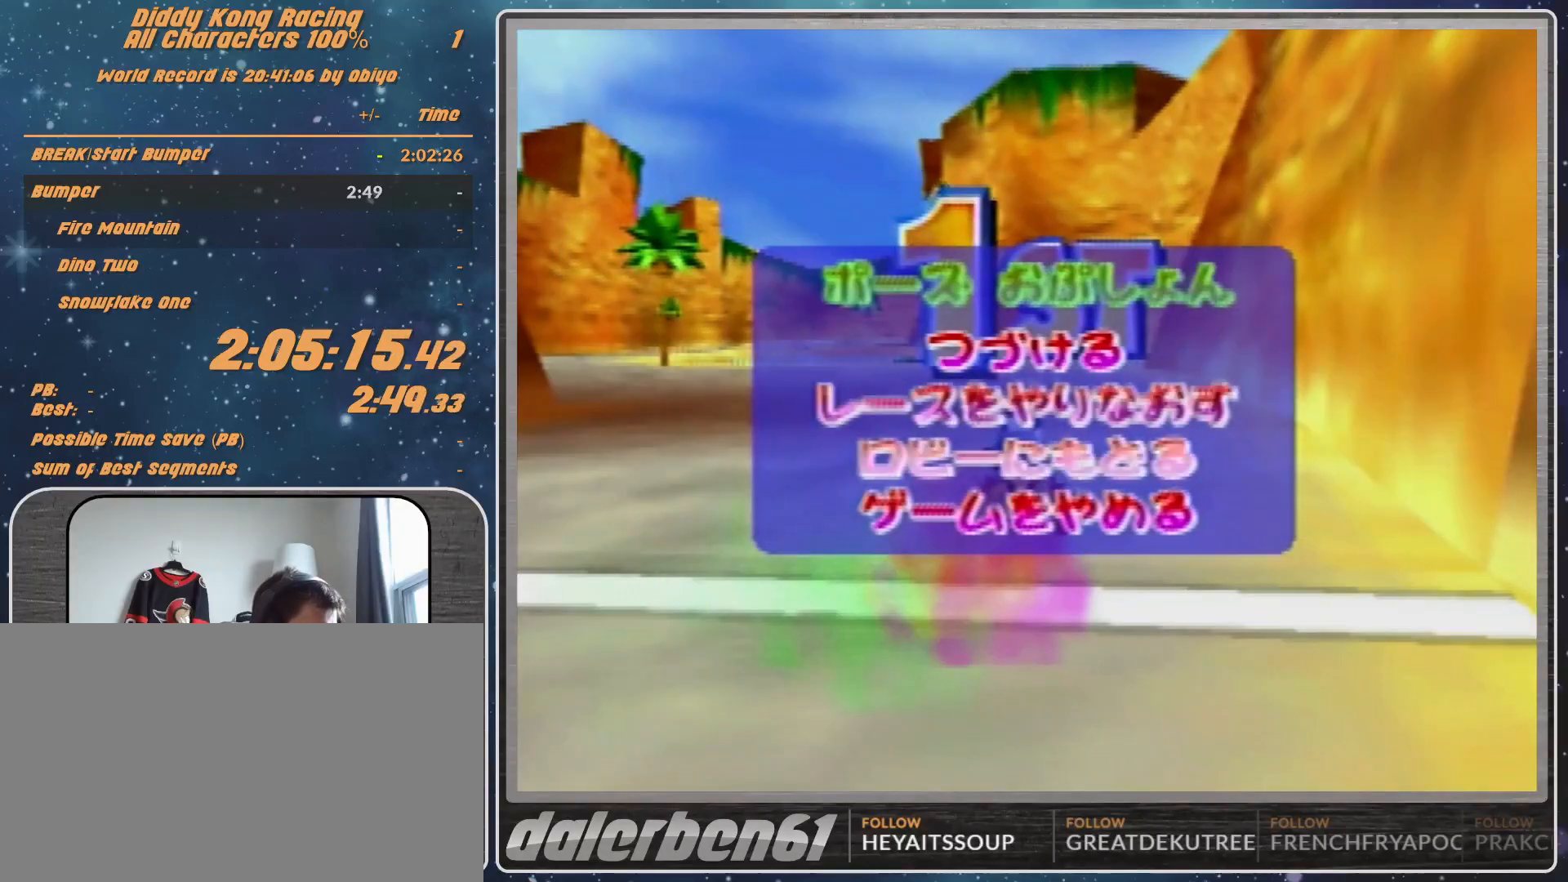
{"buttons": [], "left_stick": "center", "events": [[67, "A", "up"]]}
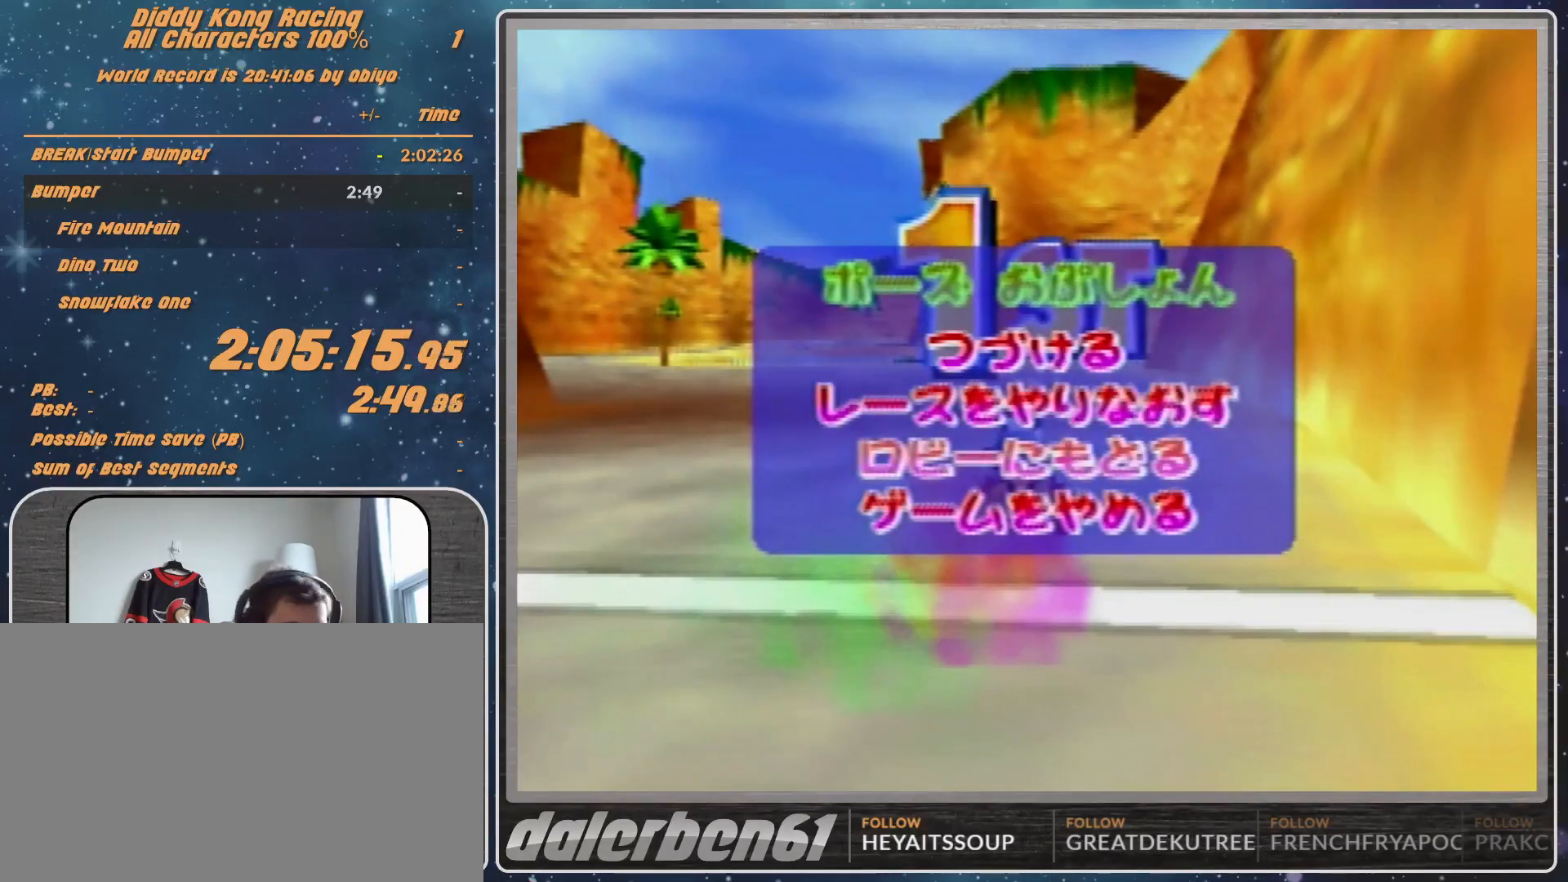
{"buttons": [], "left_stick": "center", "events": []}
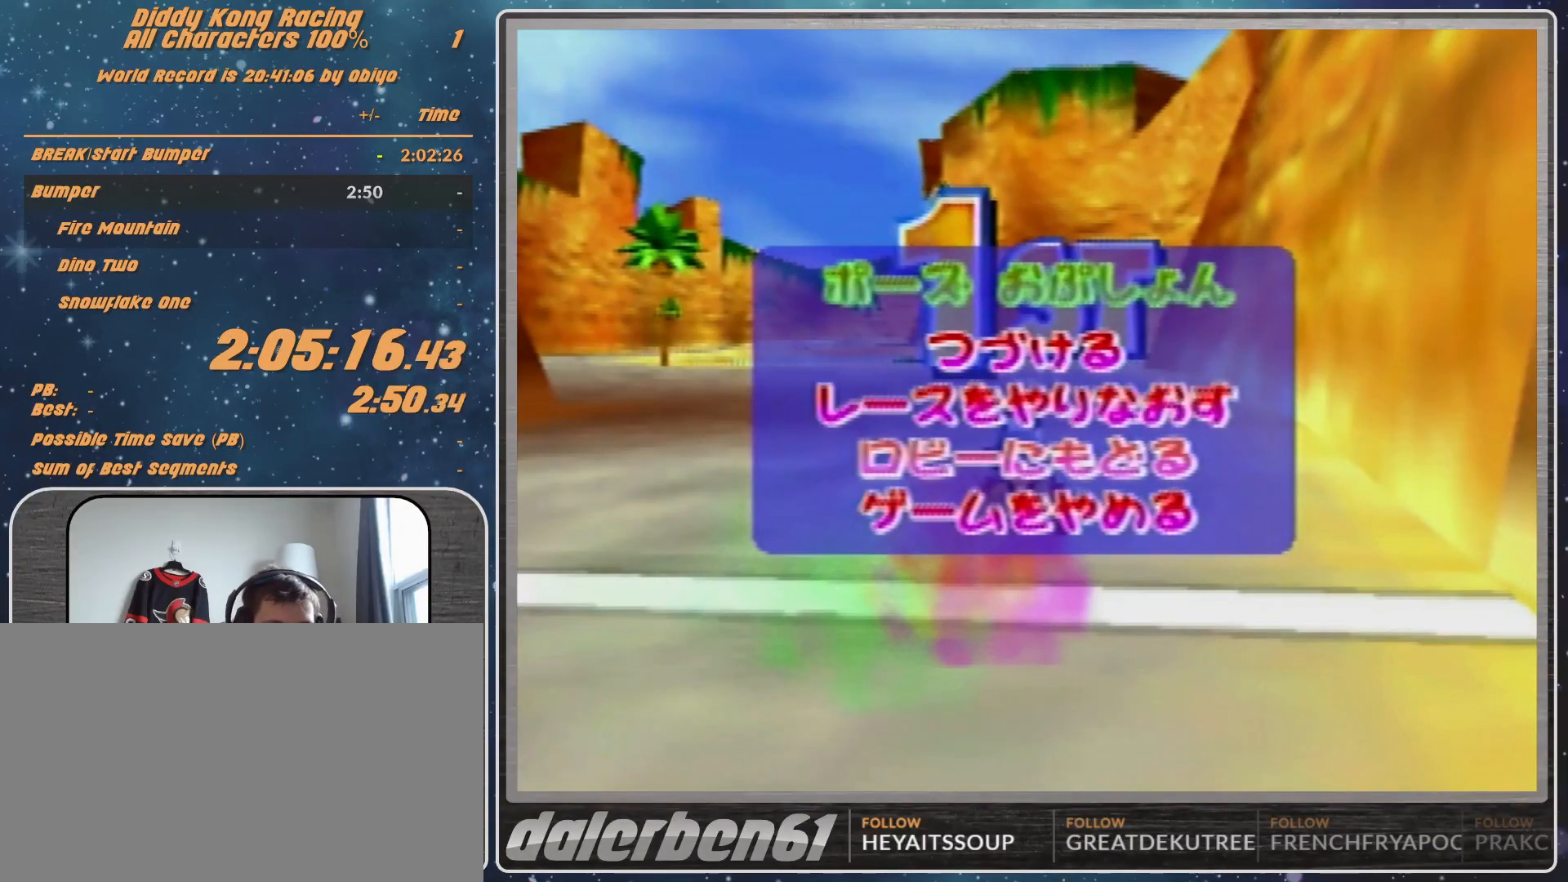
{"buttons": [], "left_stick": "center", "events": []}
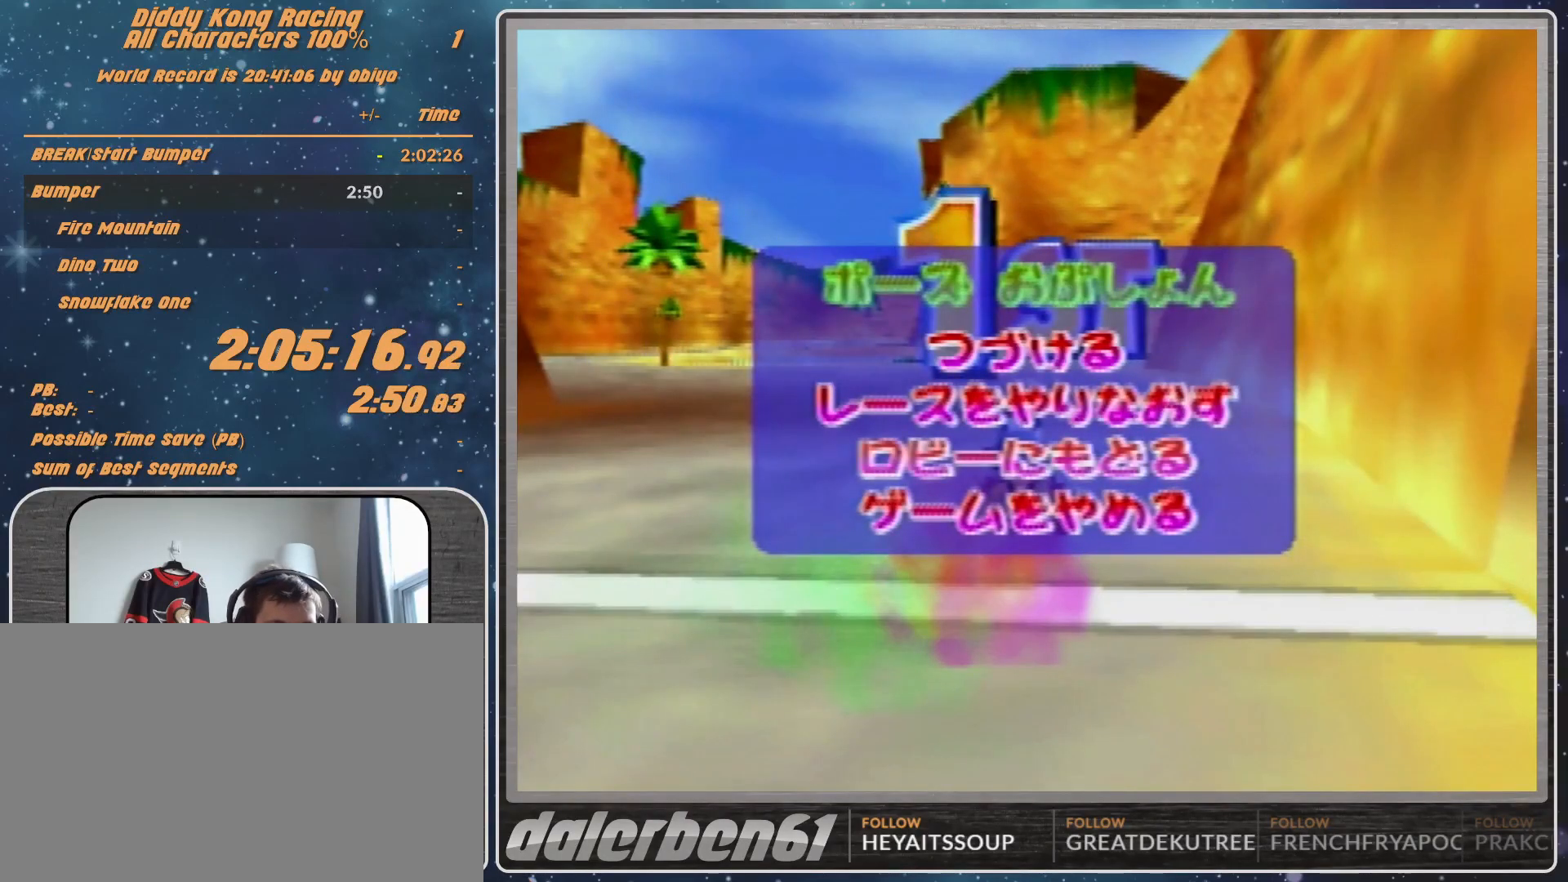
{"buttons": ["A"], "left_stick": "up-right", "events": [[133, "A", "down"], [133, "left_stick", "right"], [400, "left_stick", "up-right"]]}
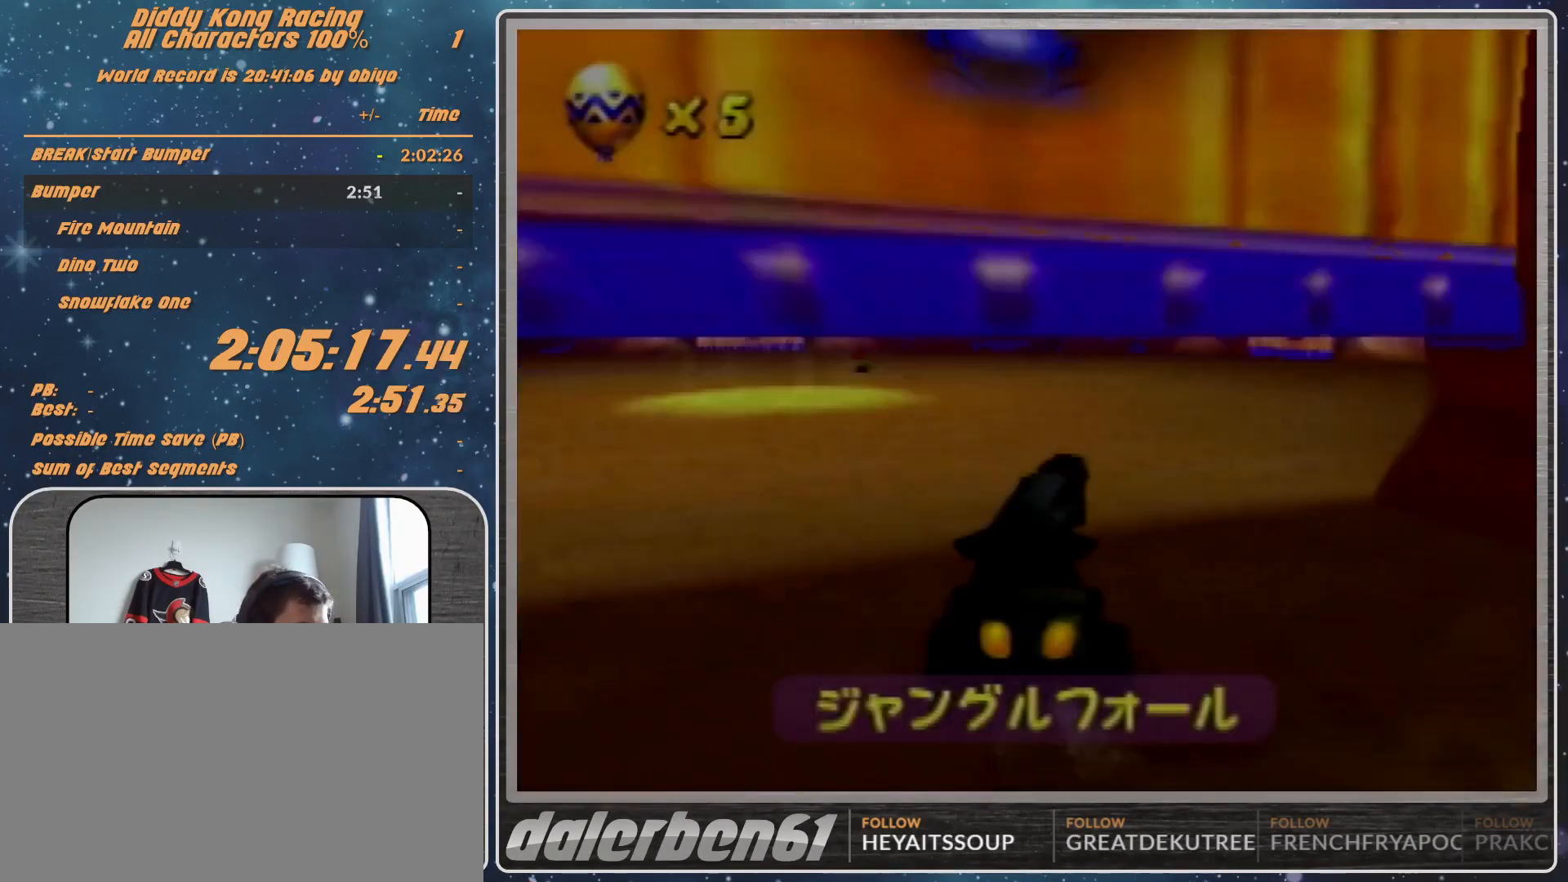
{"buttons": ["A"], "left_stick": "up-right", "events": [[200, "left_stick", "right"], [500, "left_stick", "up-right"]]}
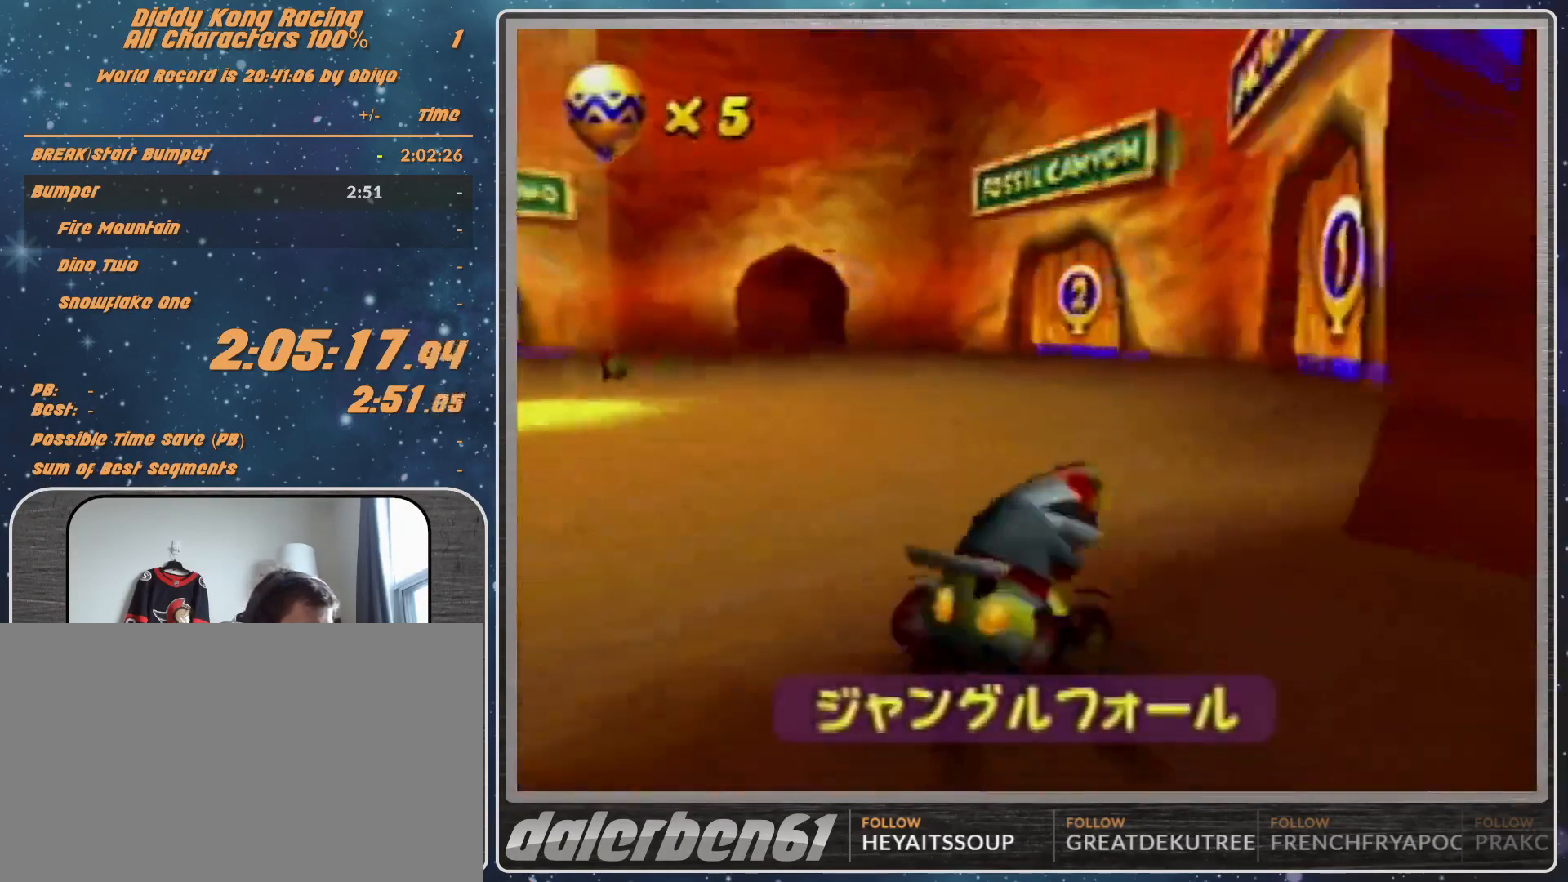
{"buttons": ["A"], "left_stick": "right", "events": [[400, "left_stick", "right"]]}
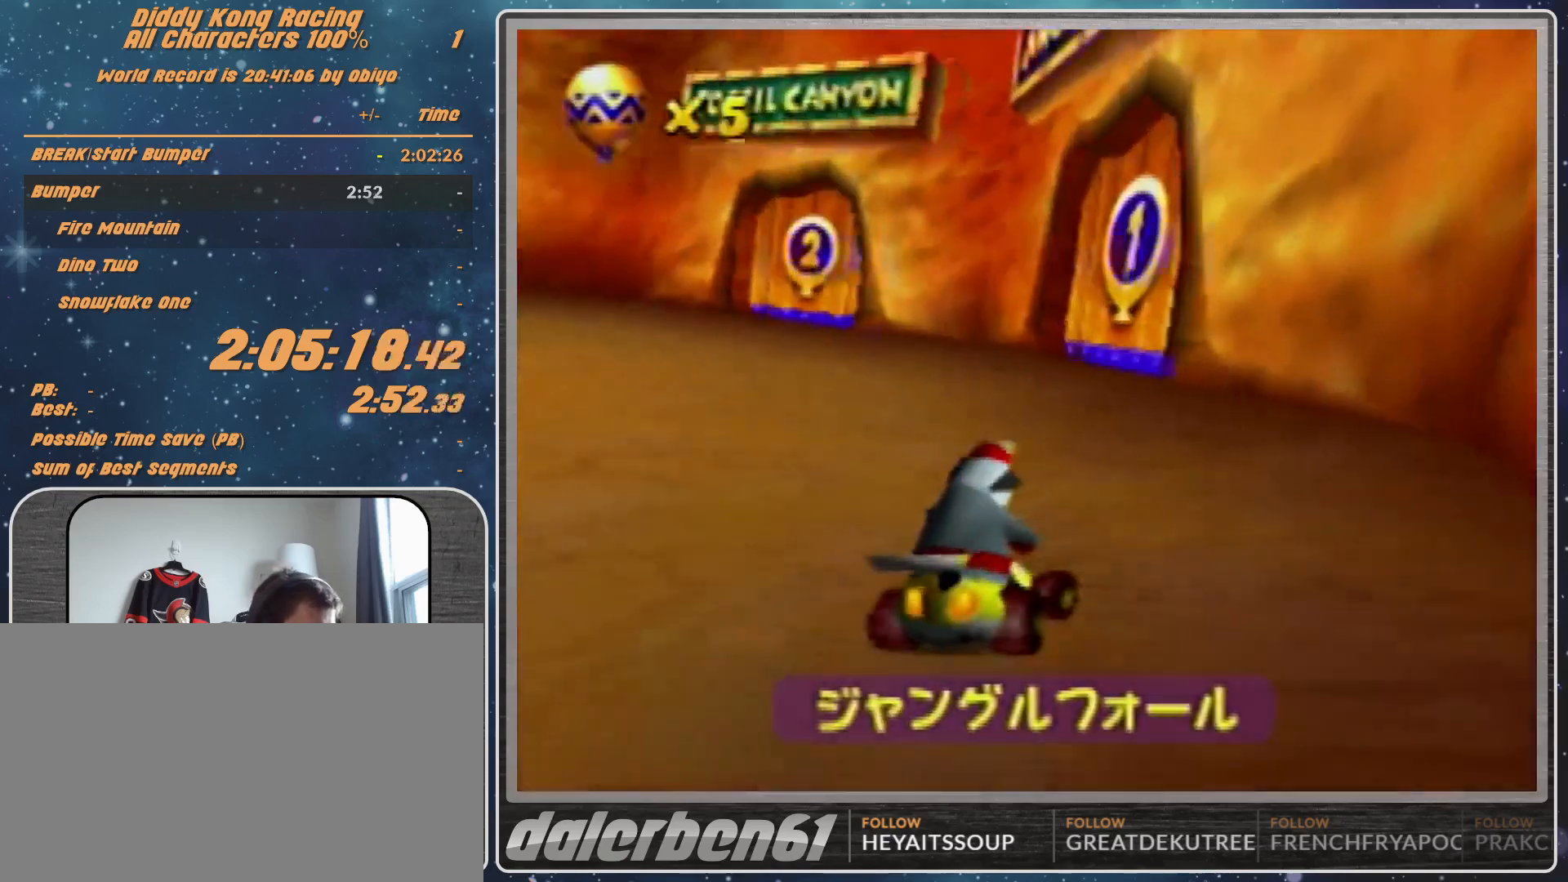
{"buttons": ["A", "R1"], "left_stick": "up-right", "events": [[267, "R1", "down"], [400, "left_stick", "up-right"]]}
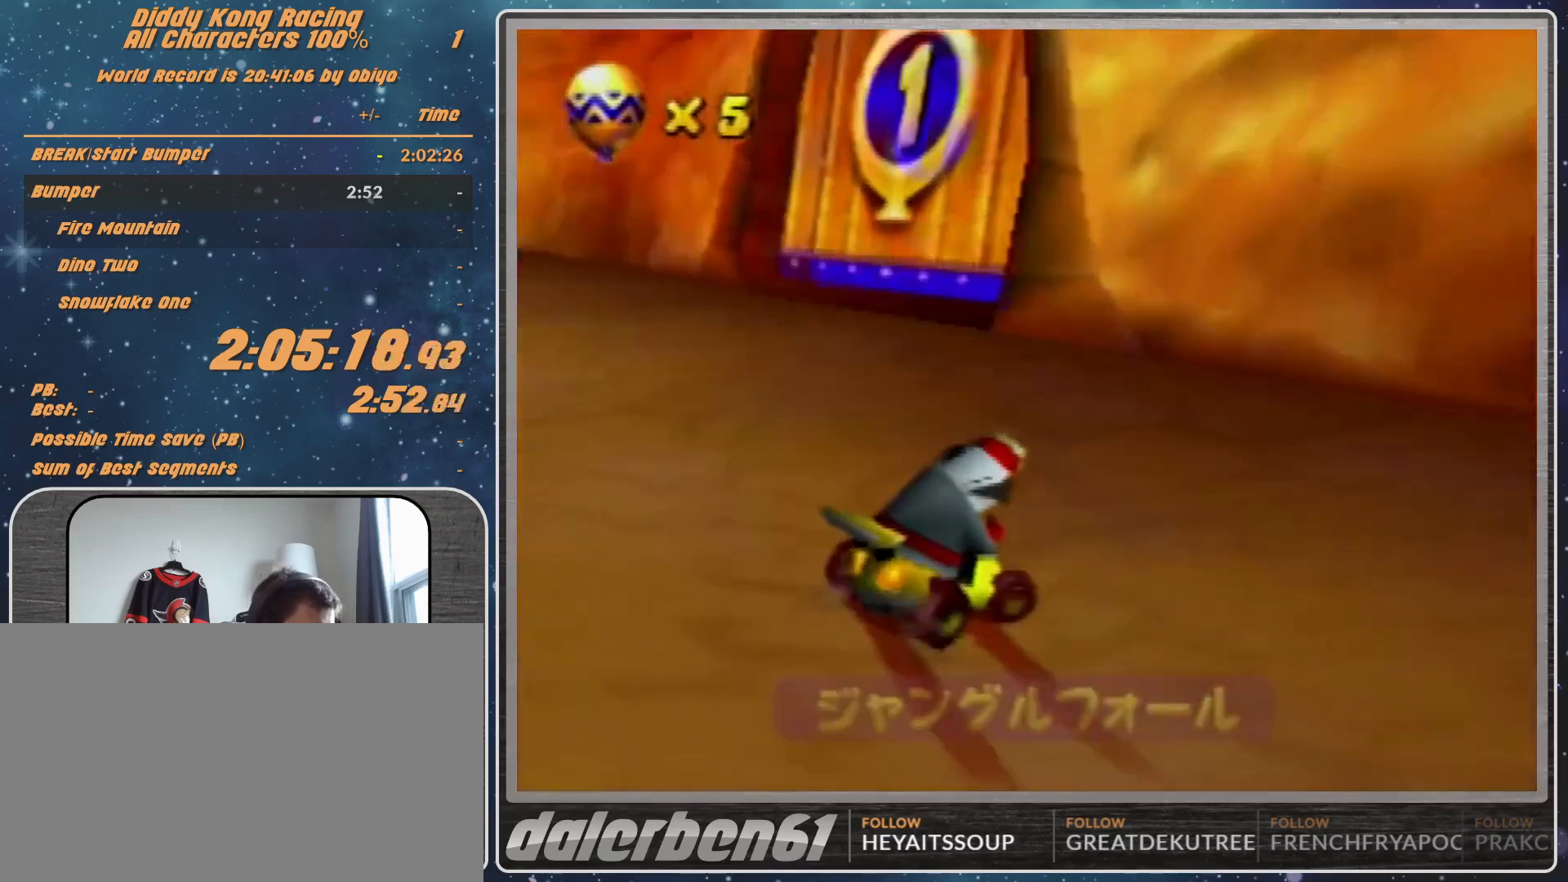
{"buttons": ["A"], "left_stick": "up-right", "events": [[233, "A", "up"], [233, "R1", "up"], [333, "A", "down"]]}
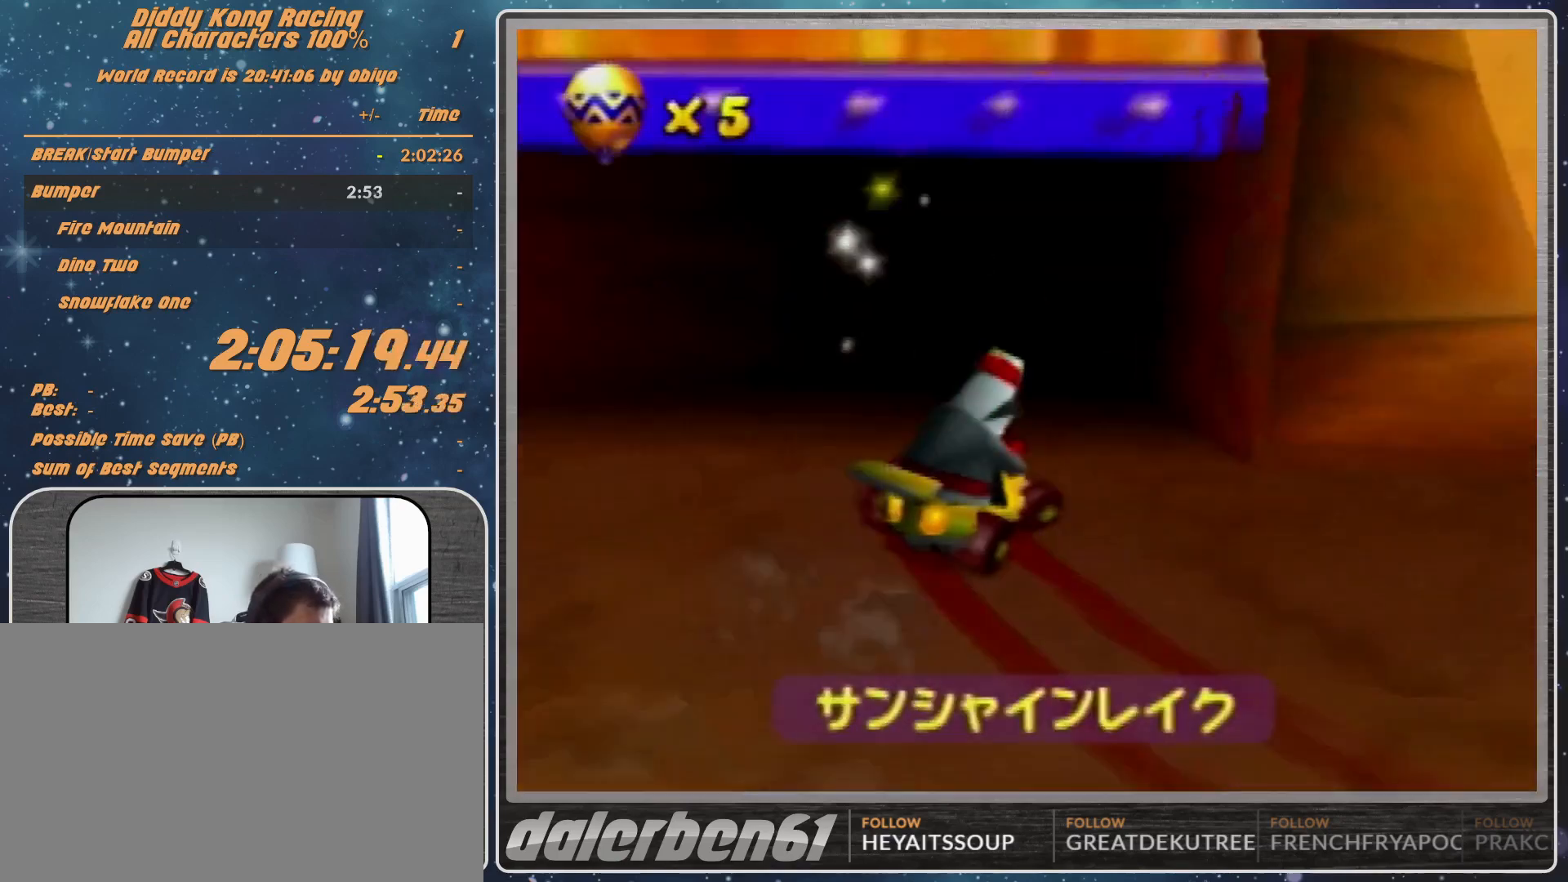
{"buttons": [], "left_stick": "center", "events": [[33, "A", "up"], [33, "left_stick", "up-left"], [300, "left_stick", "center"]]}